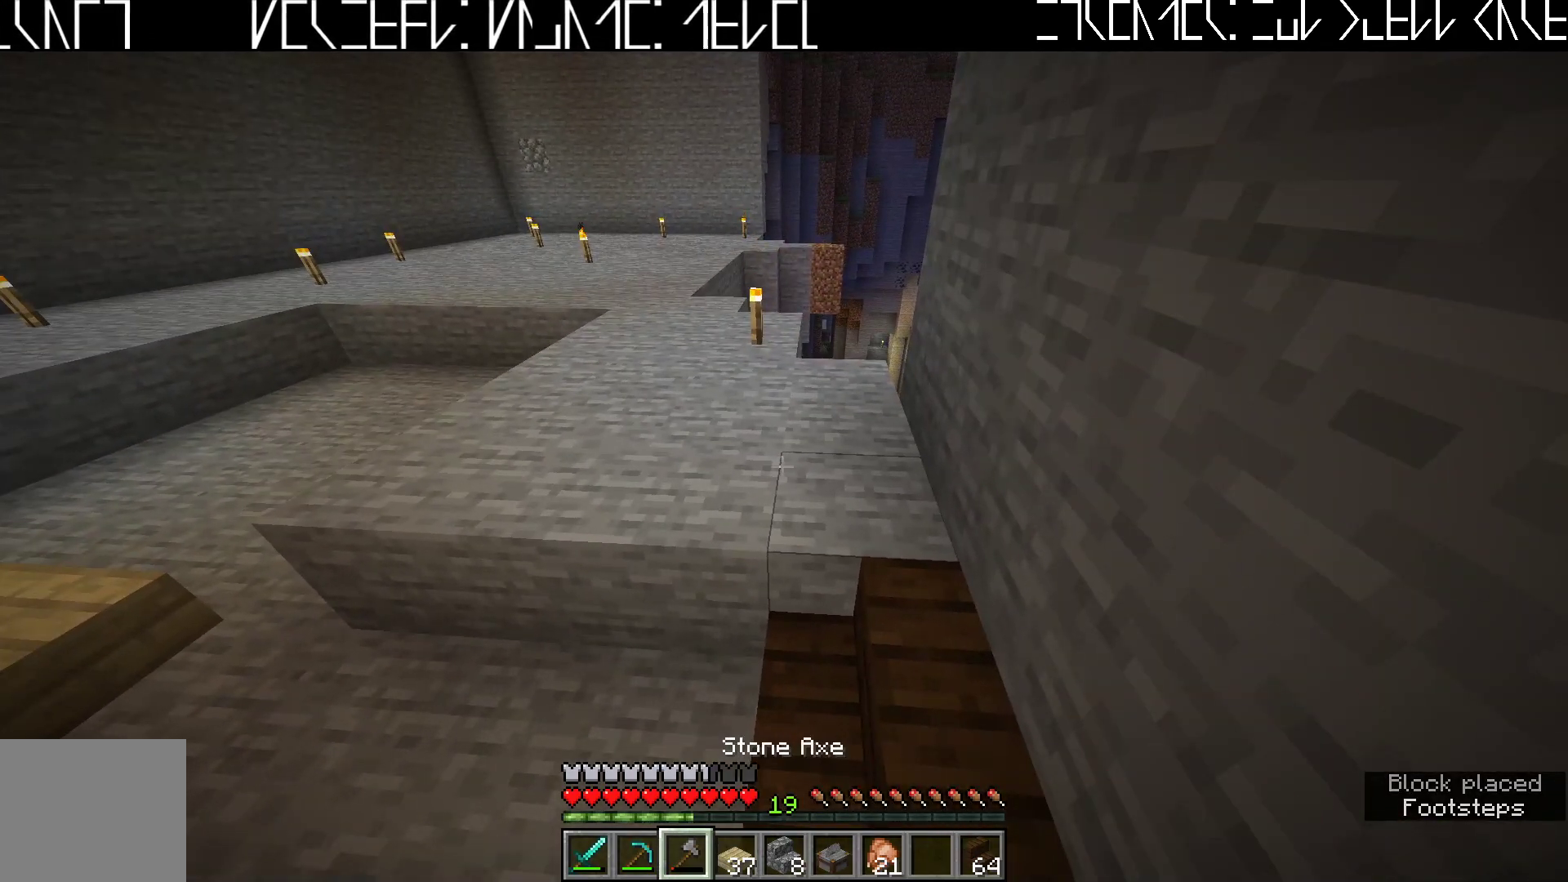
Gameplay with keyboard; each line is a JSON object with the keys held at the frame after it. "events" lists presses ("down") and releases ("up") of "a", "ctrl", "d", "e", "q", "s", "shift", "space" and "w" between this image and that frame as [ms after this image, input, new state], when the widget could be followed in between. No other keys are recorded. Mouse input is not recorded.
{"keys": ["w"], "events": []}
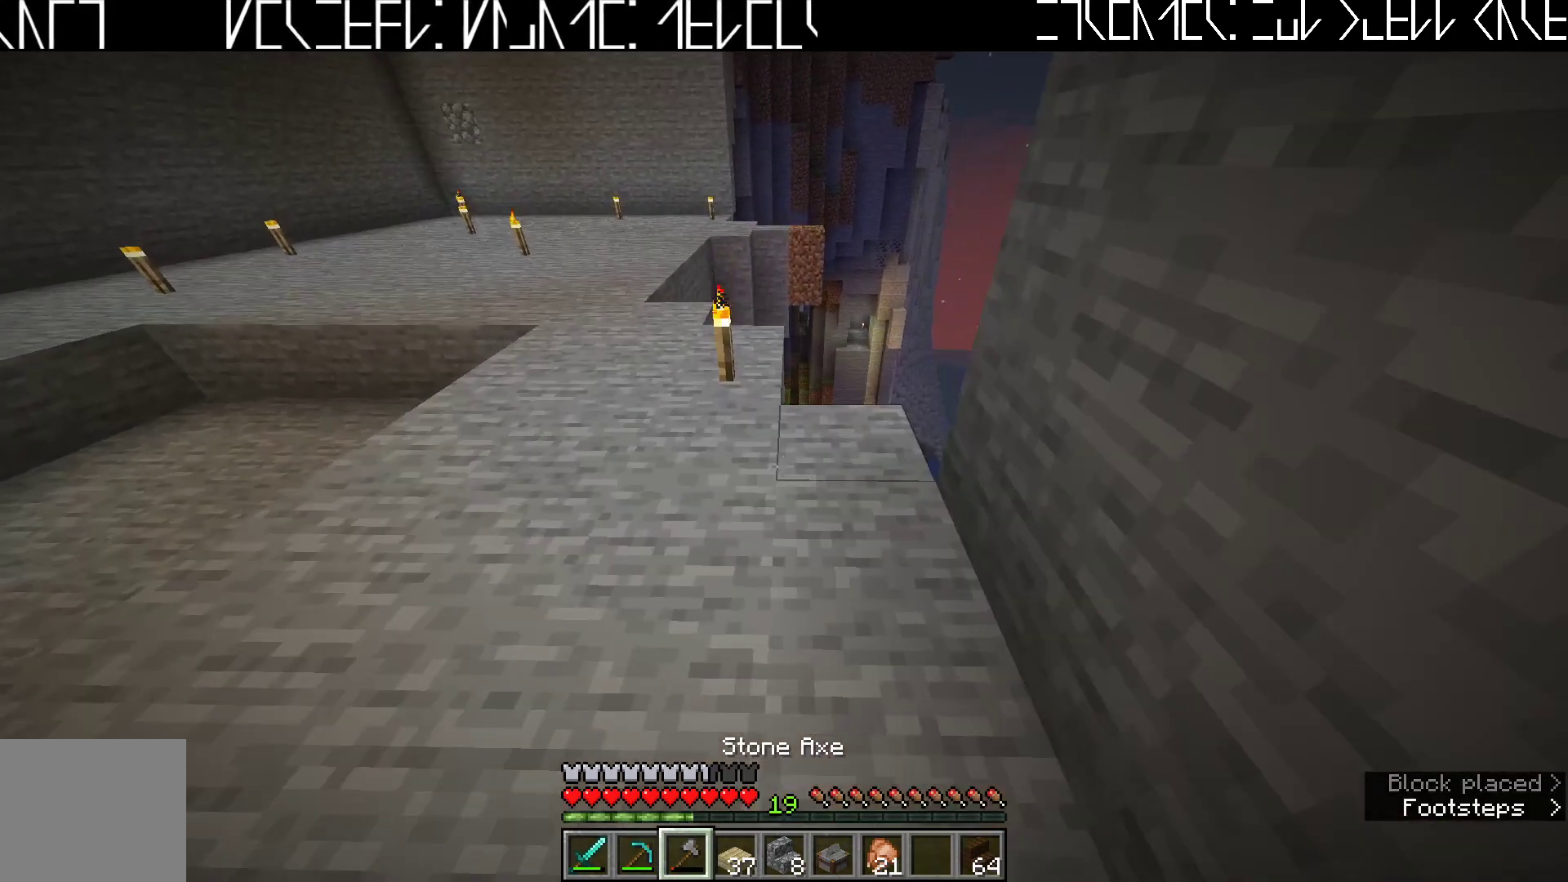
{"keys": ["w"], "events": [[300, "d", "down"], [400, "d", "up"]]}
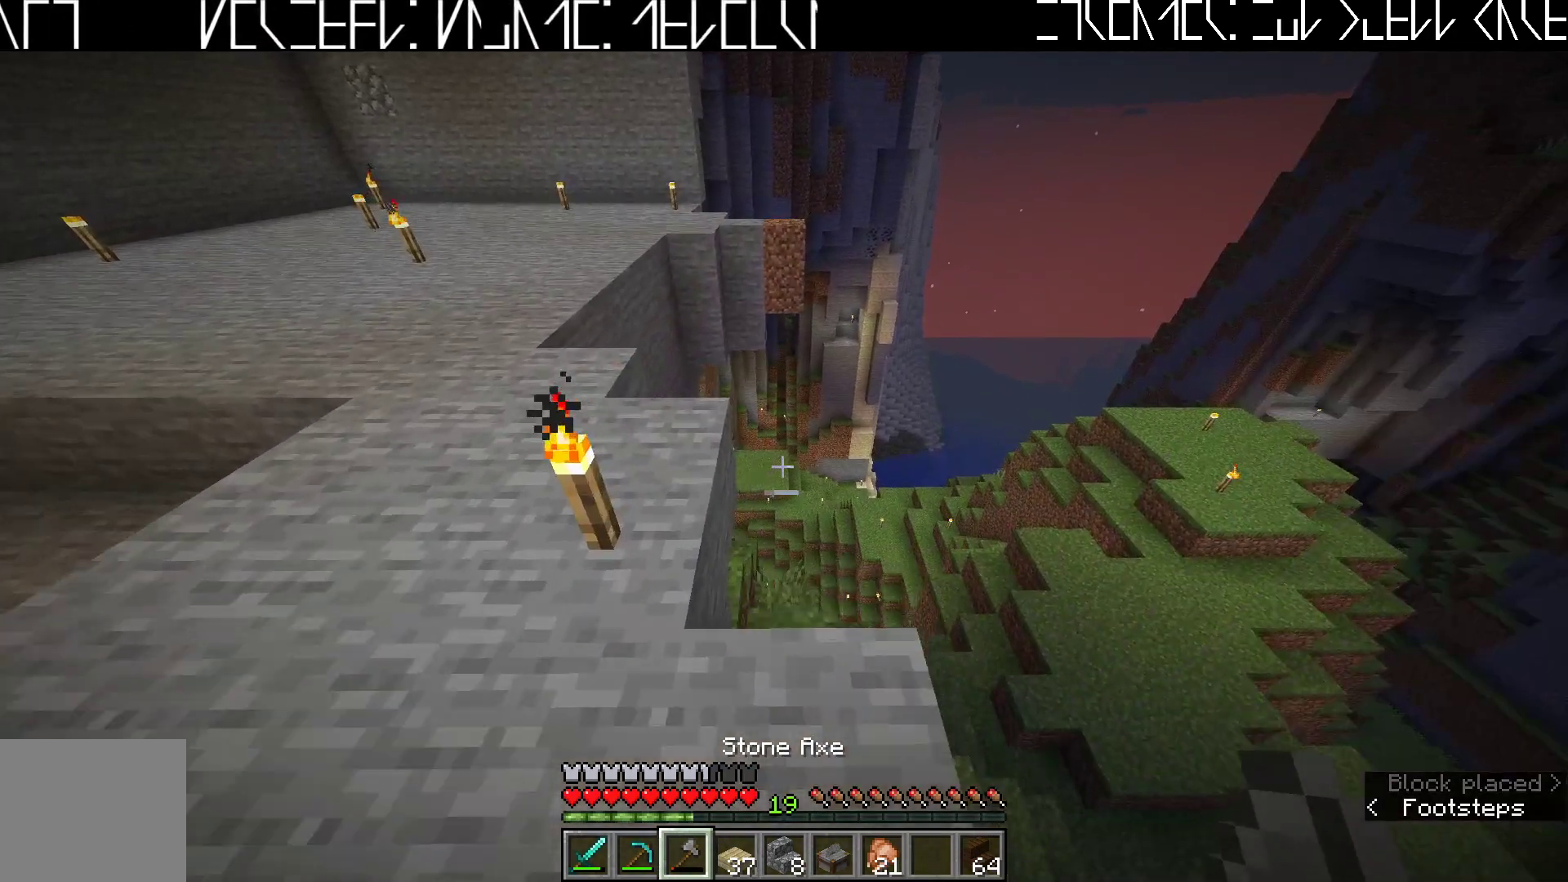
{"keys": ["d", "shift", "w"], "events": [[100, "w", "up"], [117, "shift", "down"], [283, "w", "down"], [450, "d", "down"]]}
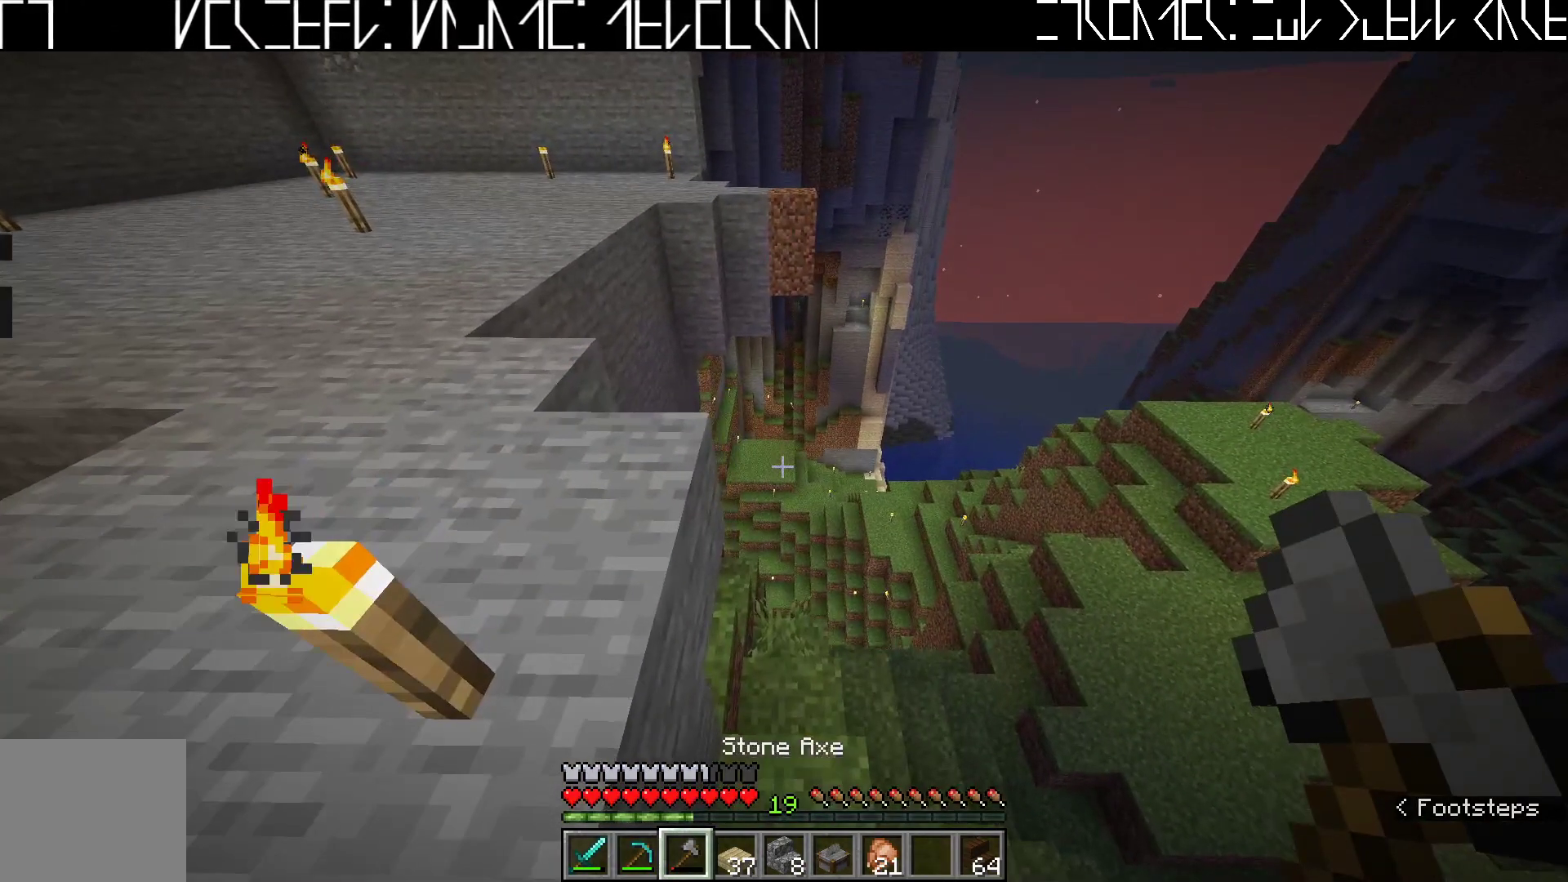
{"keys": ["shift"], "events": [[483, "w", "up"], [500, "d", "up"]]}
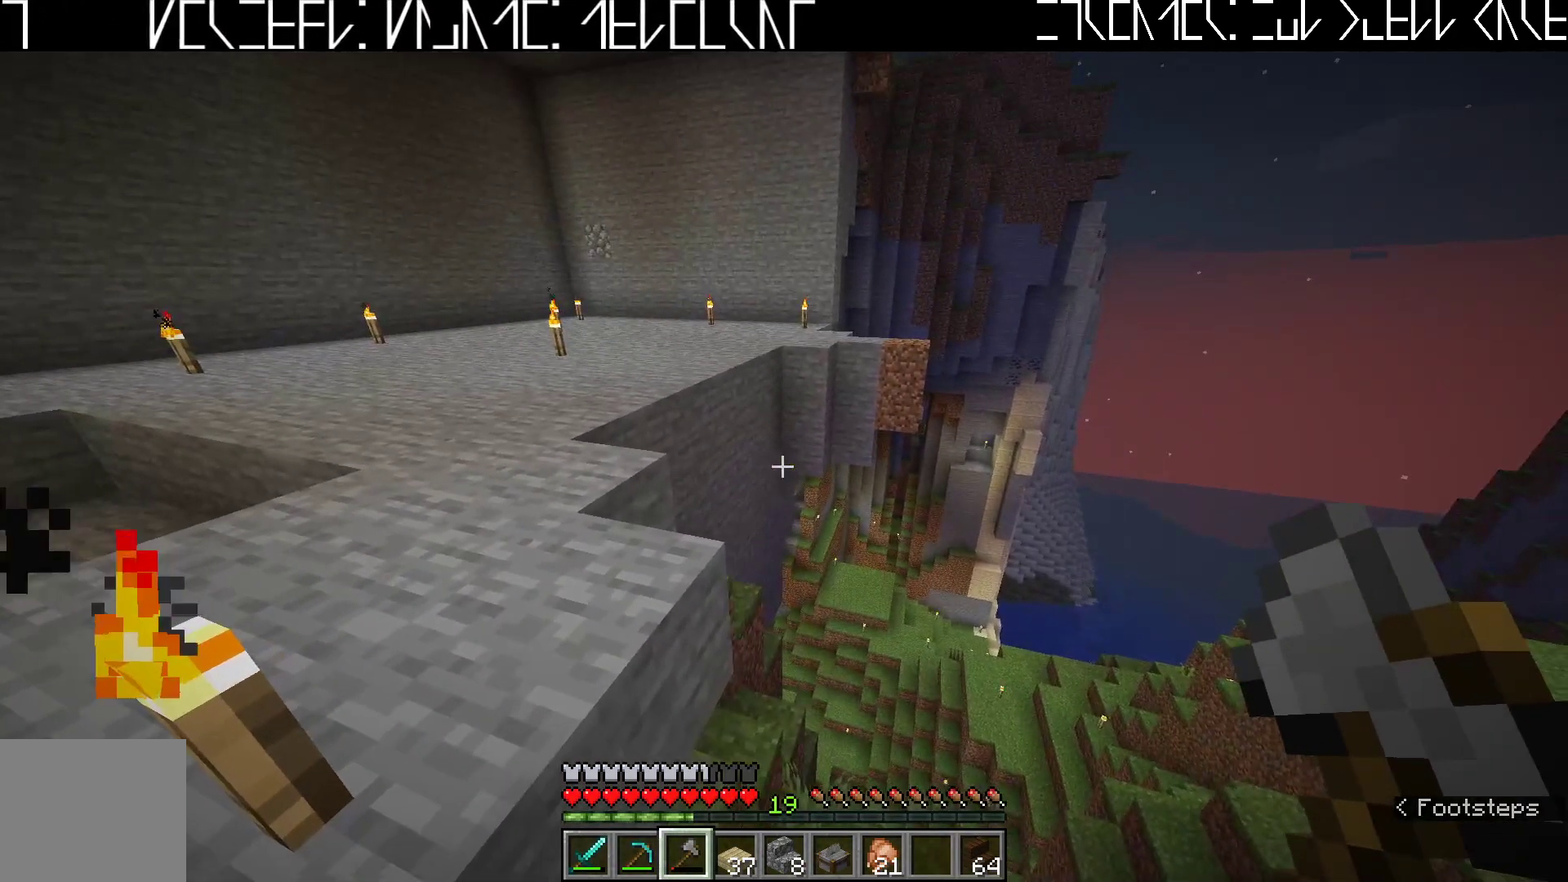
{"keys": ["shift"], "events": []}
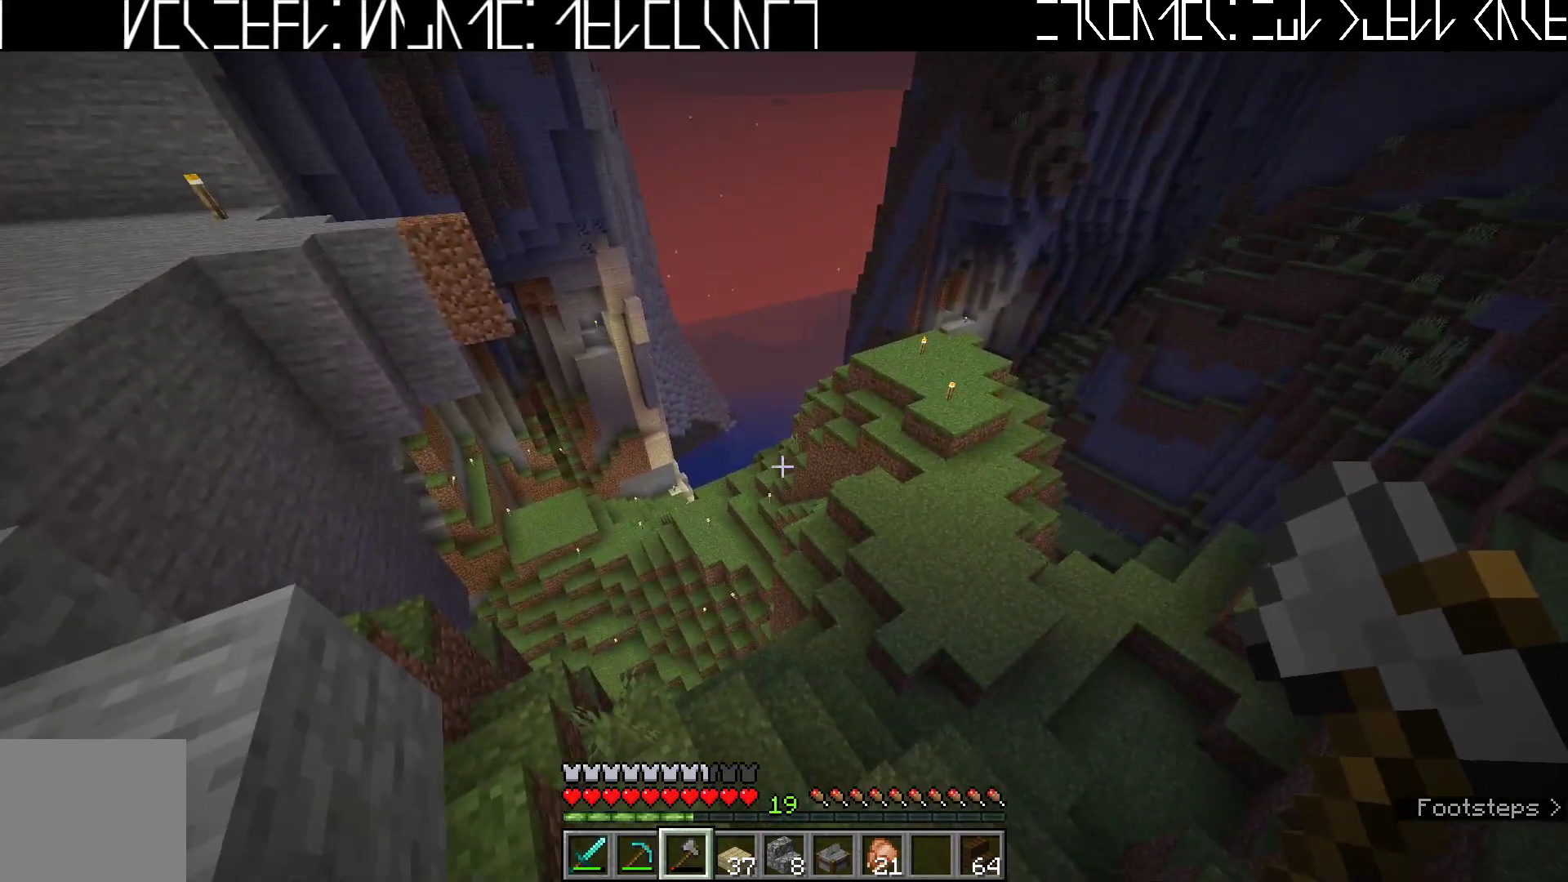
{"keys": ["shift", "w"], "events": [[383, "w", "down"]]}
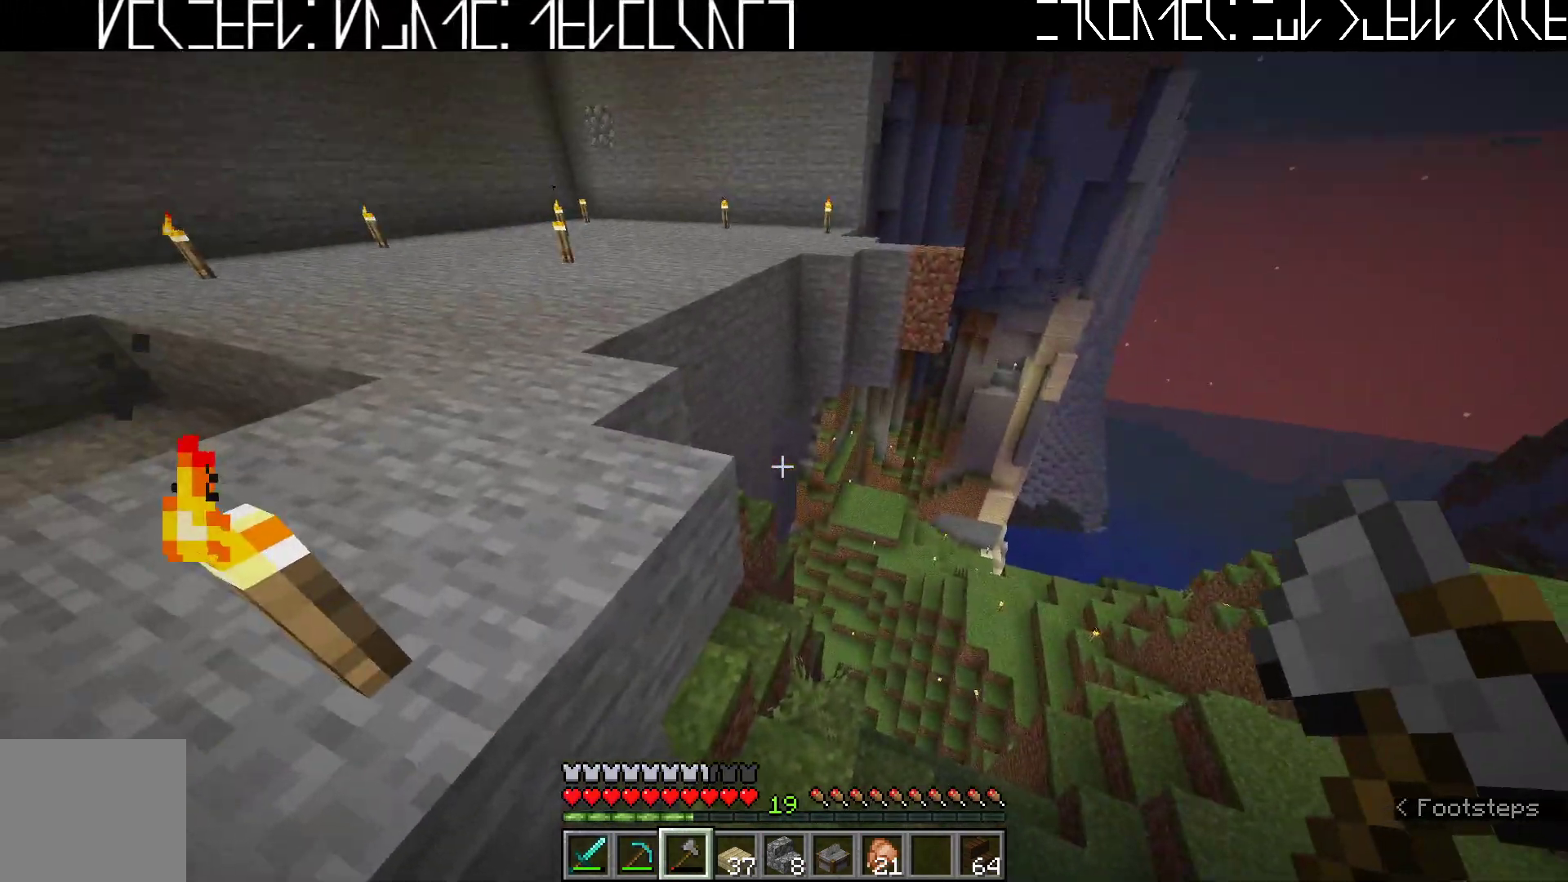
{"keys": ["shift"], "events": [[117, "w", "up"]]}
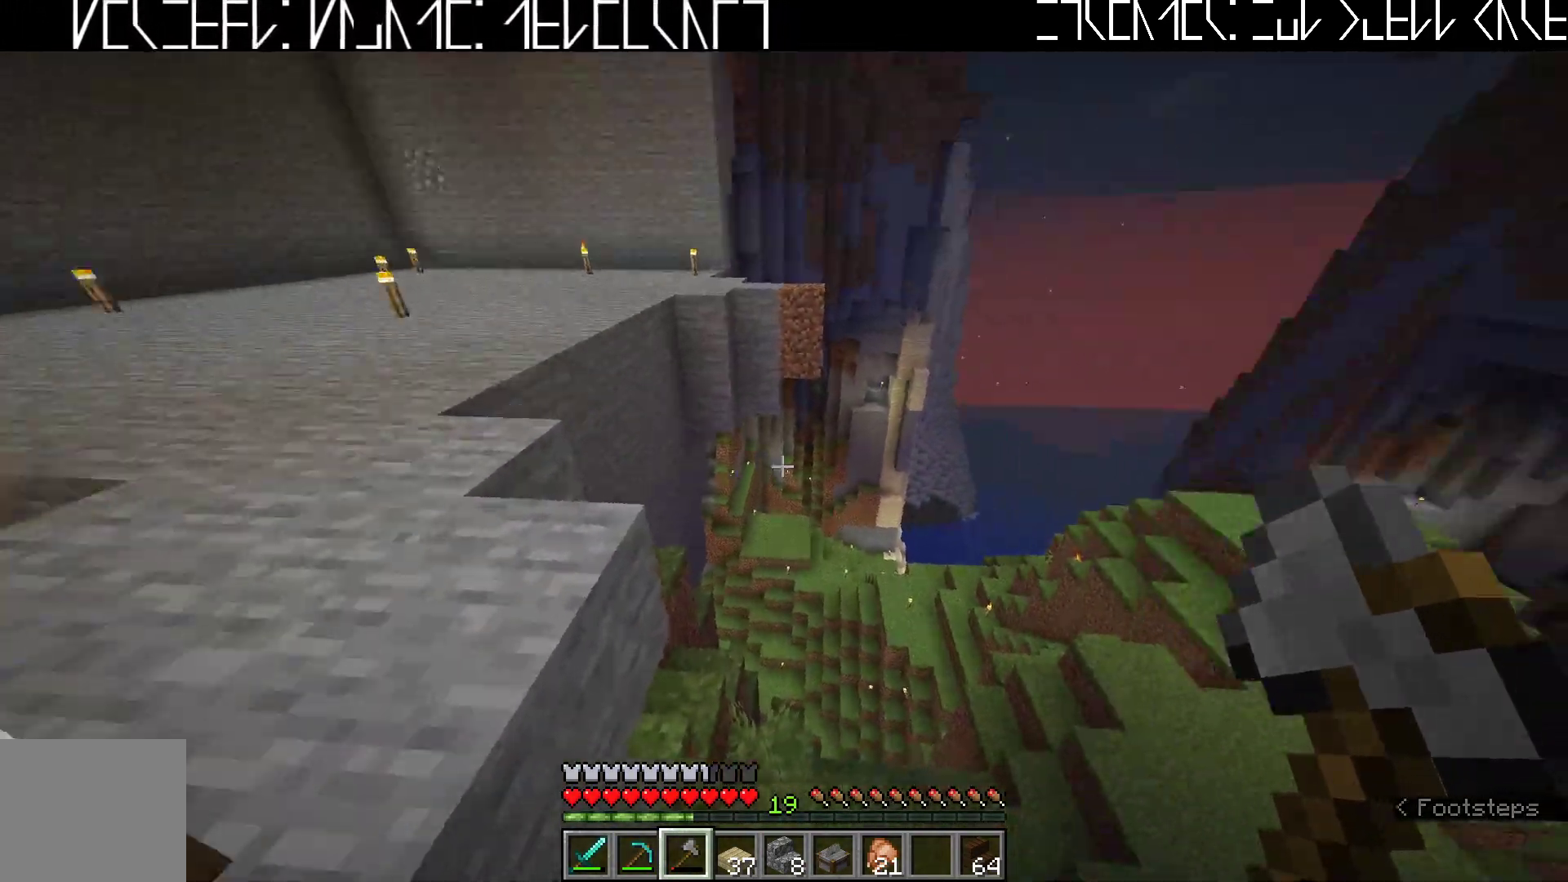
{"keys": ["shift"], "events": []}
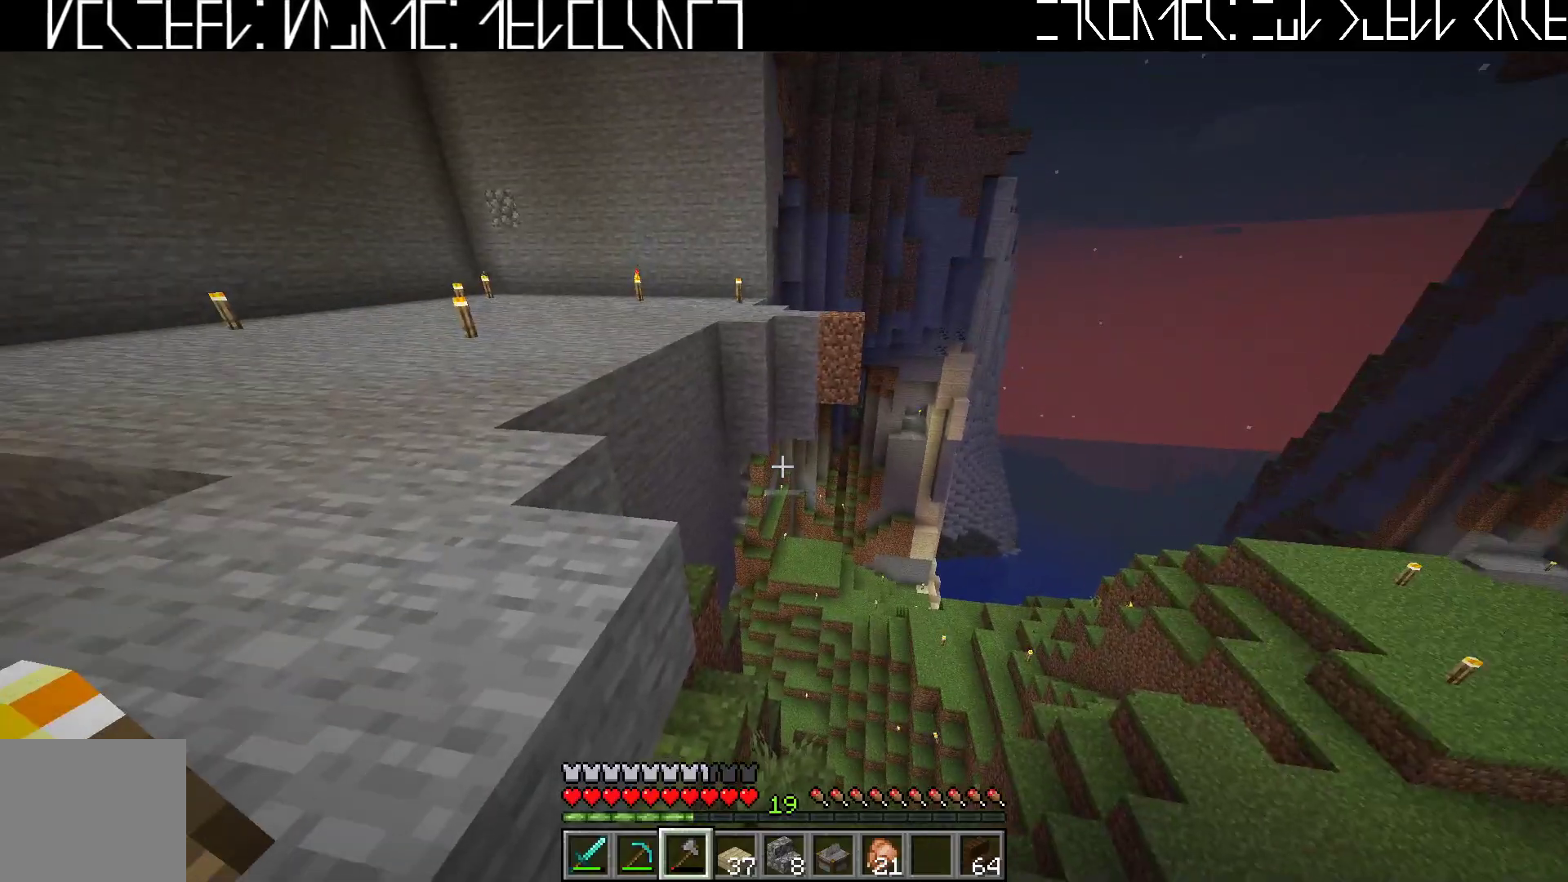
{"keys": ["a", "shift"], "events": [[450, "a", "down"]]}
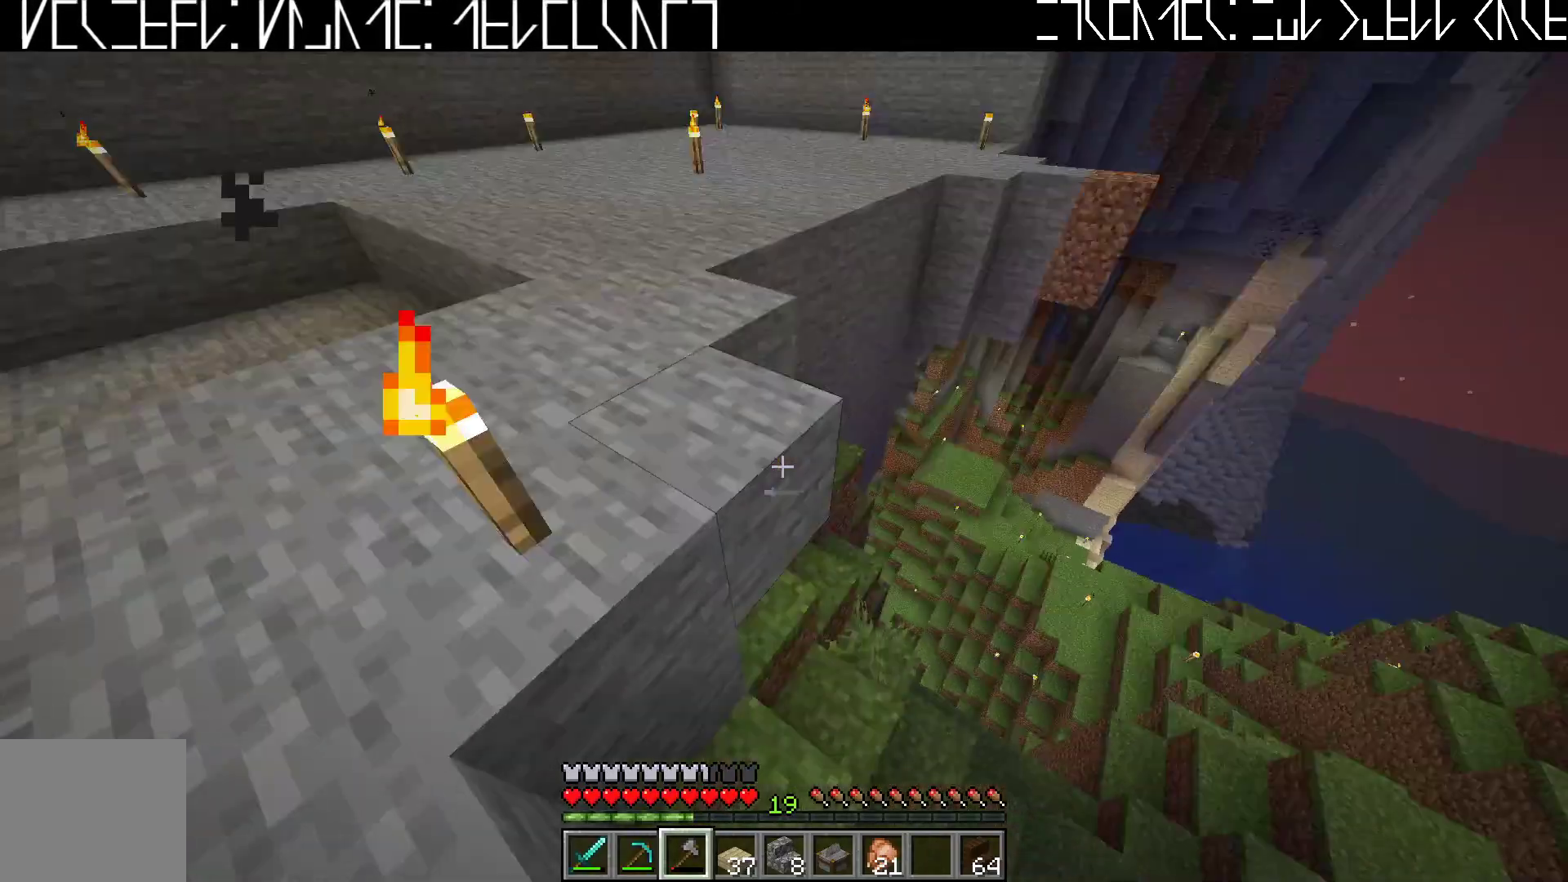
{"keys": ["shift", "w"], "events": [[433, "w", "down"], [483, "a", "up"]]}
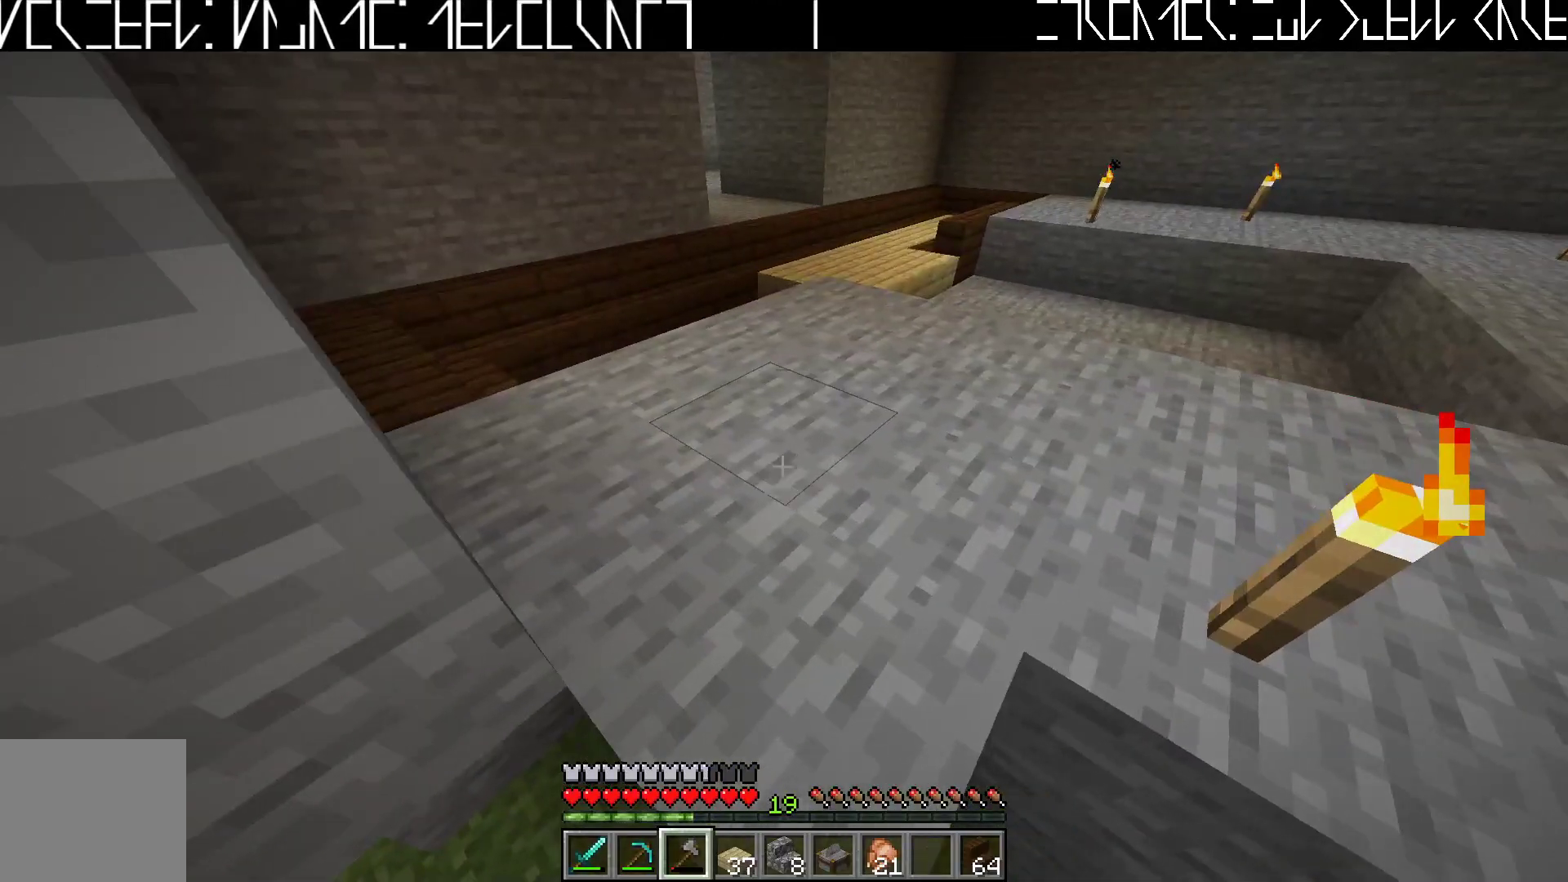
{"keys": ["shift"], "events": [[200, "d", "down"], [317, "w", "up"], [350, "d", "up"]]}
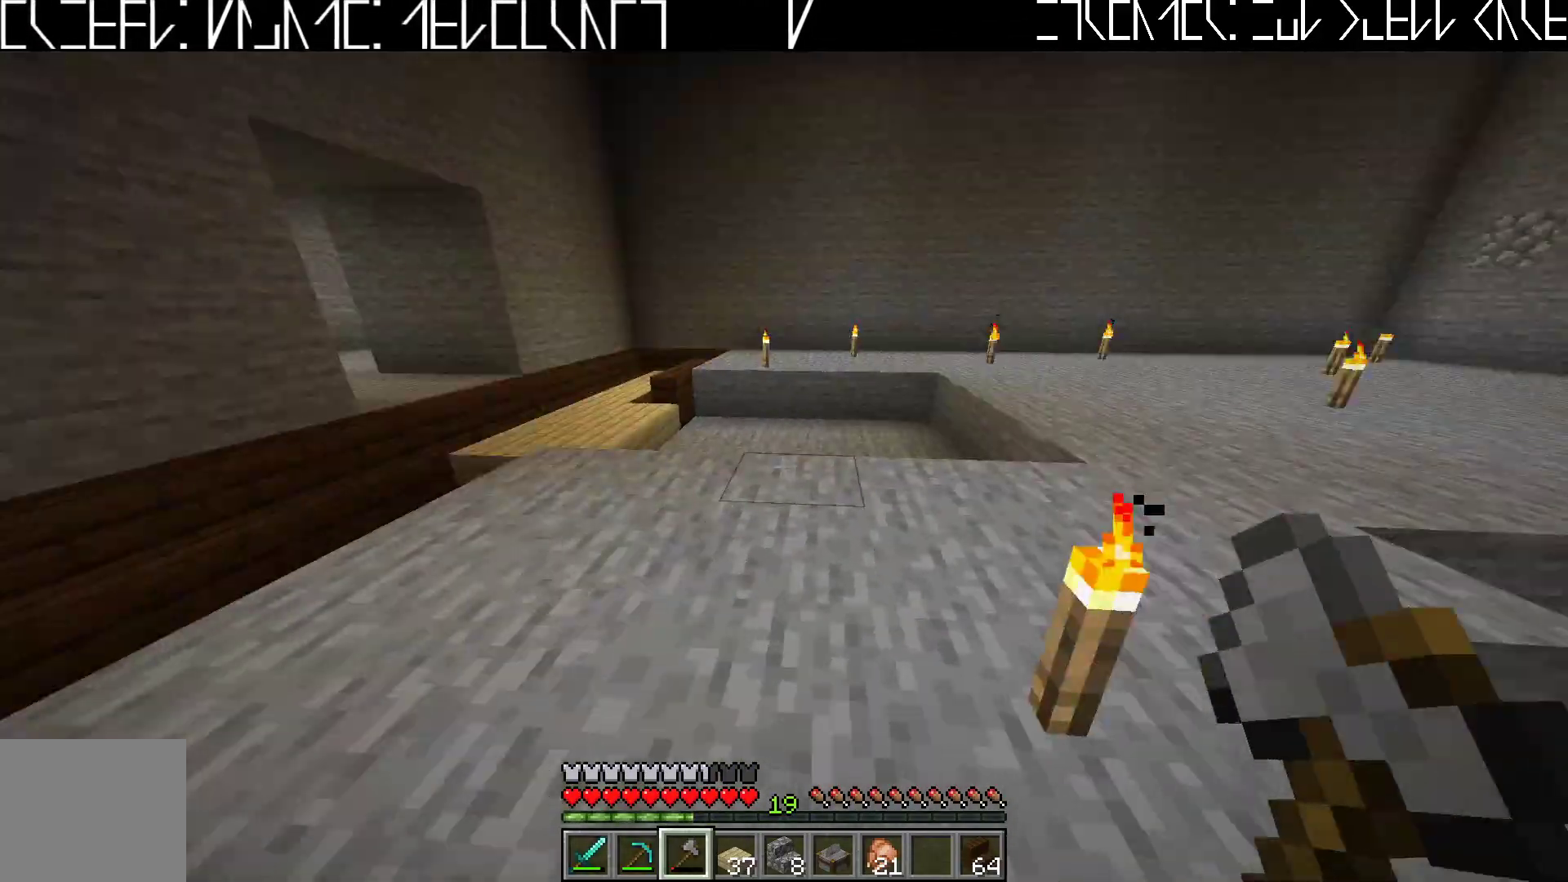
{"keys": ["shift"], "events": [[250, "a", "down"], [500, "a", "up"]]}
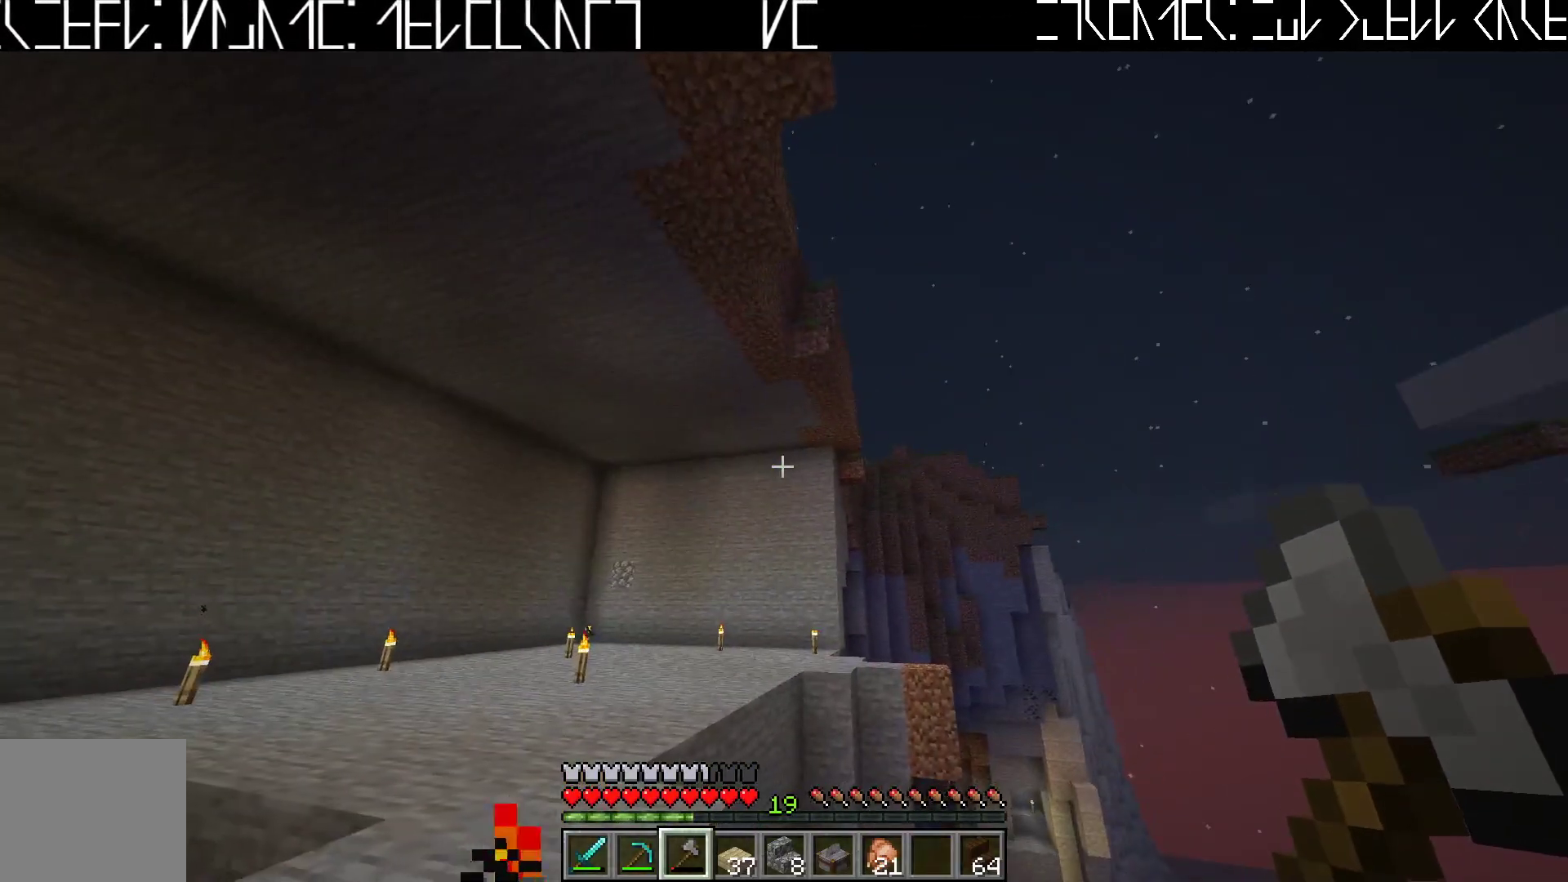
{"keys": ["s", "shift"], "events": [[383, "s", "down"]]}
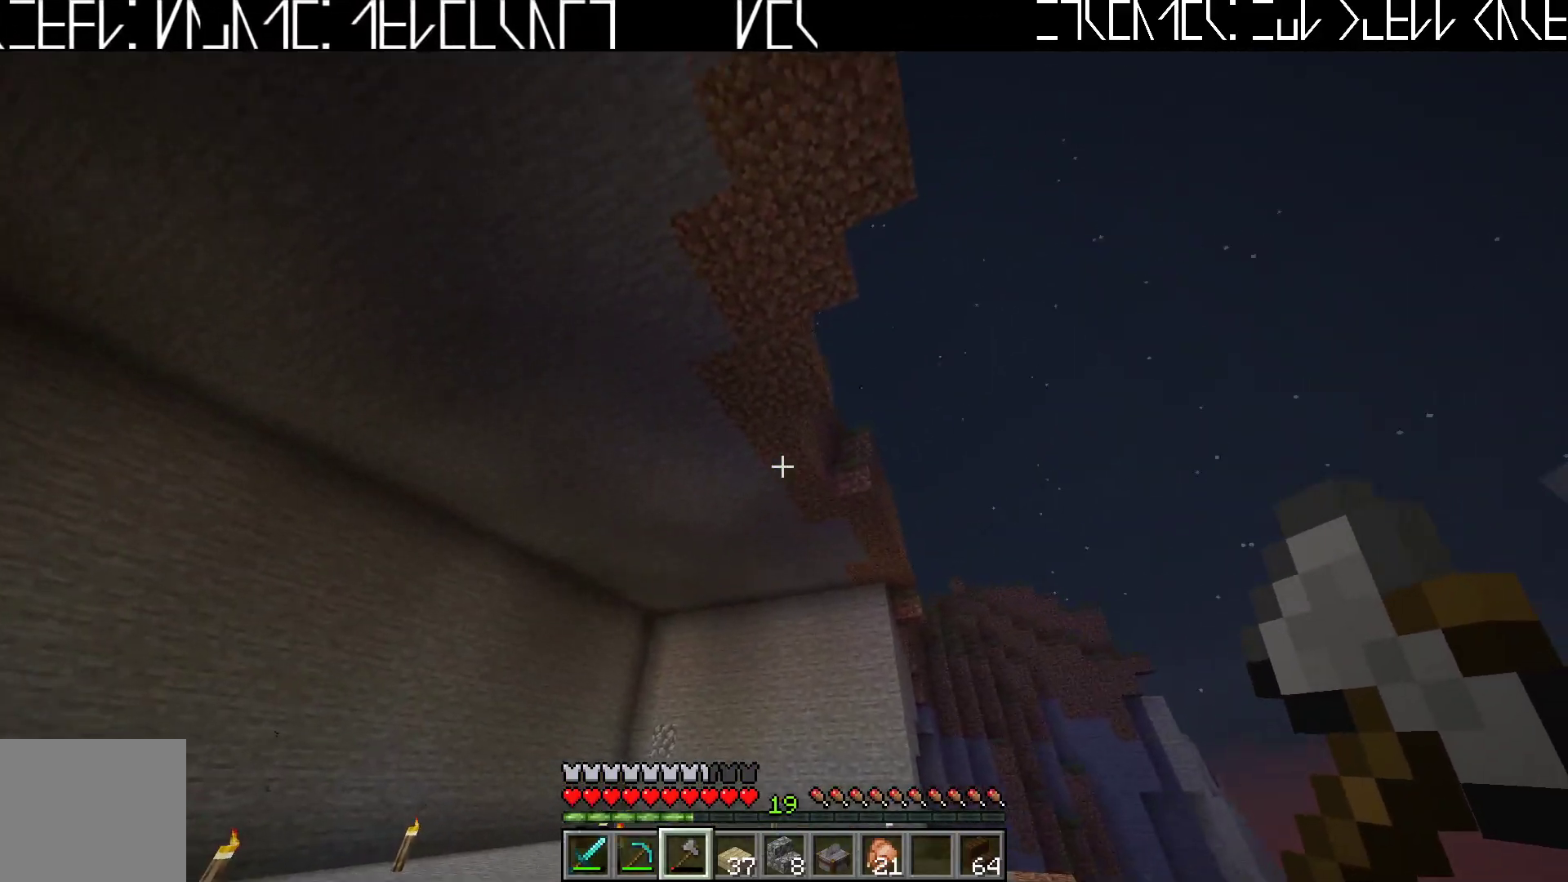
{"keys": ["shift"], "events": [[67, "s", "up"]]}
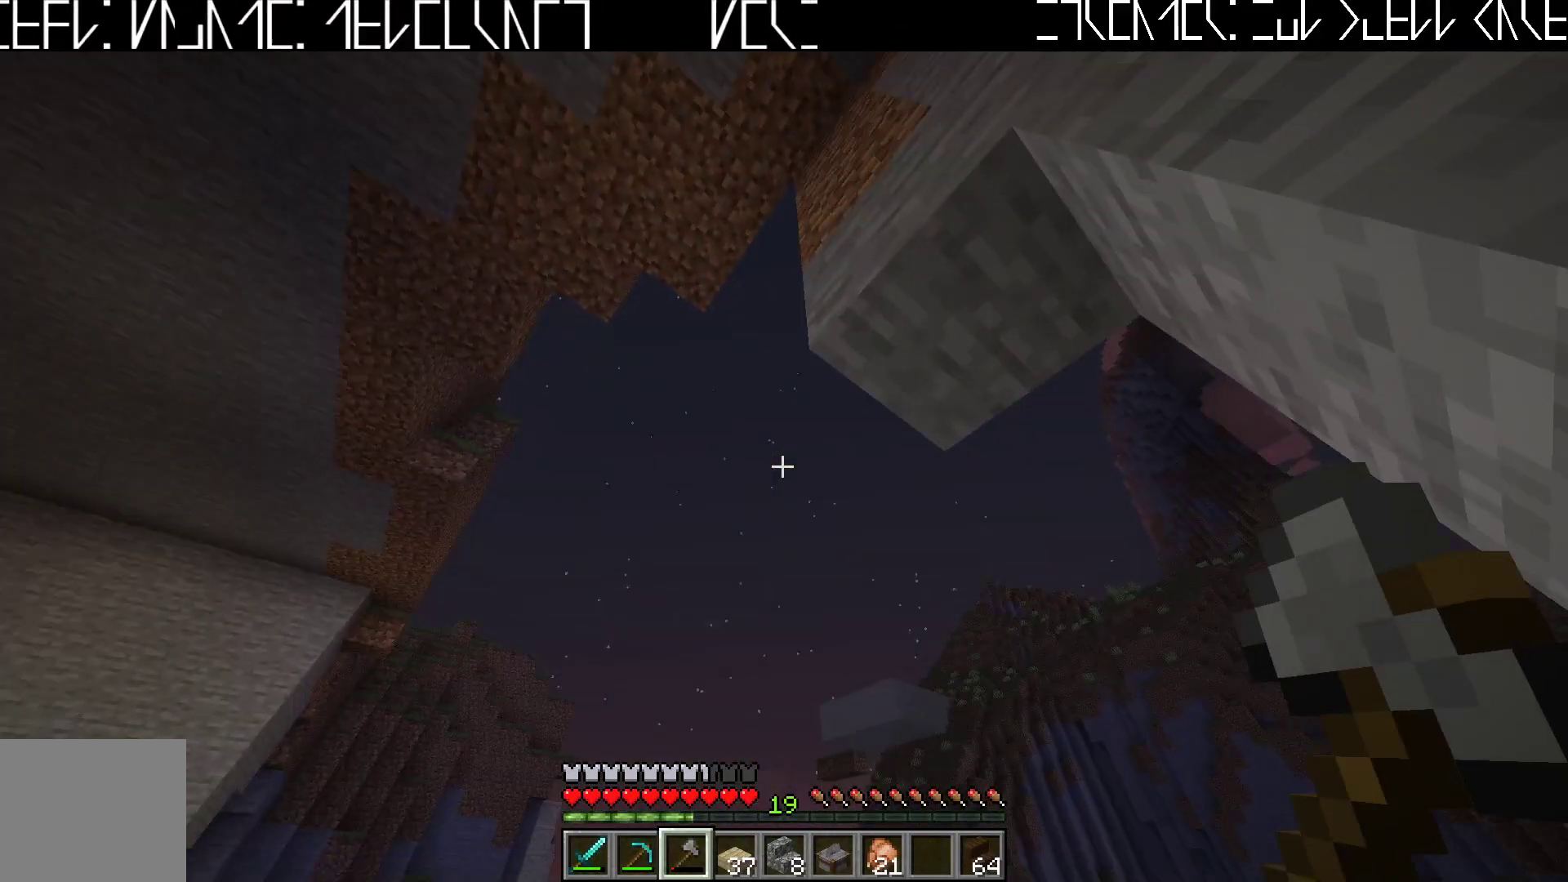
{"keys": ["shift"], "events": []}
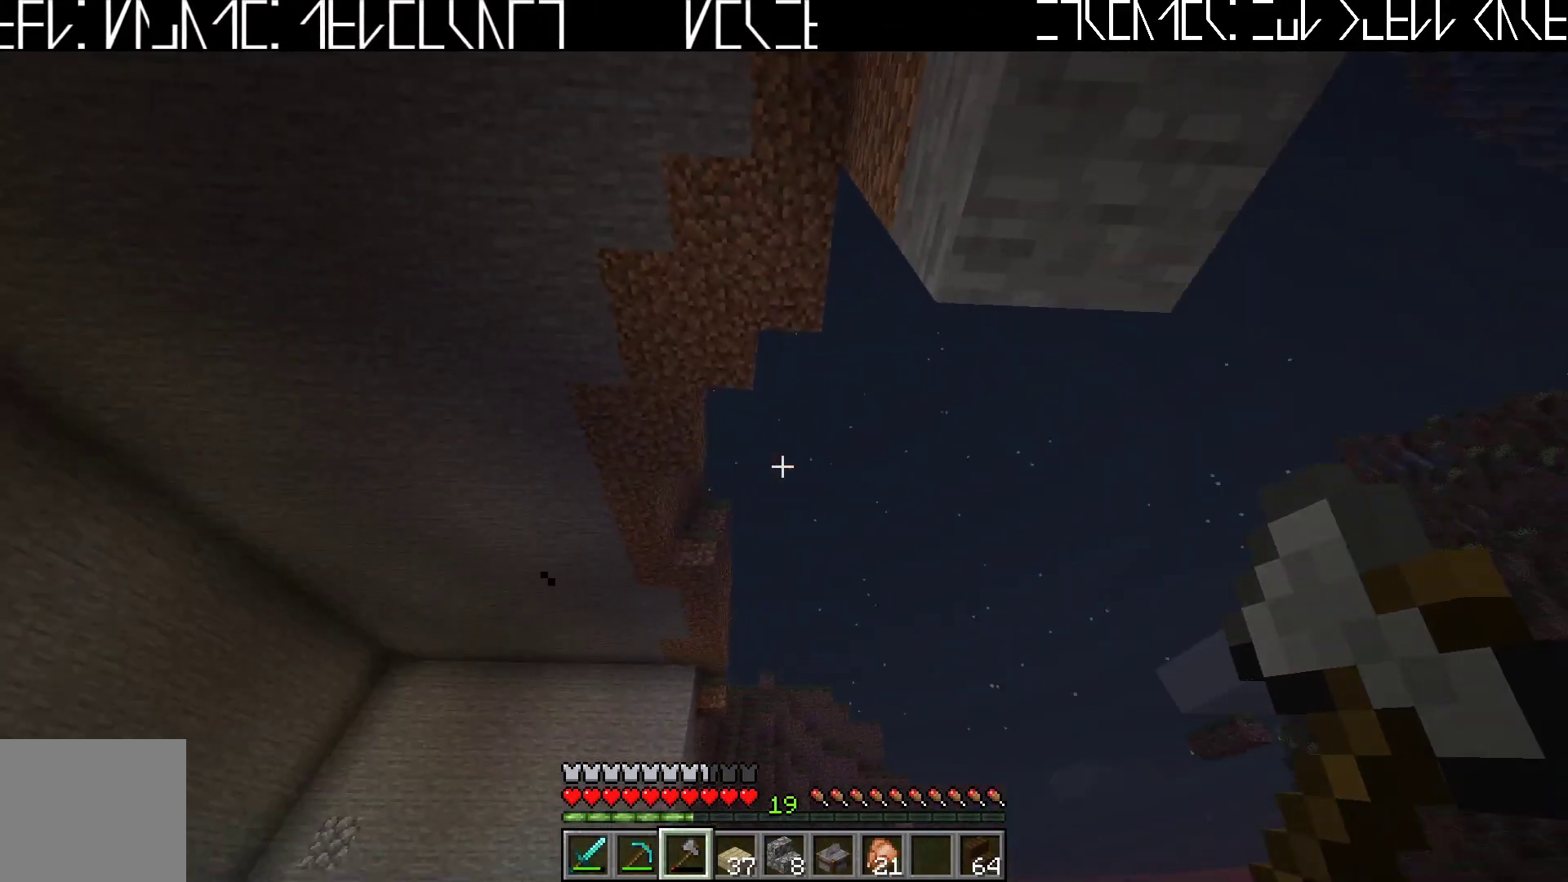
{"keys": ["shift"], "events": []}
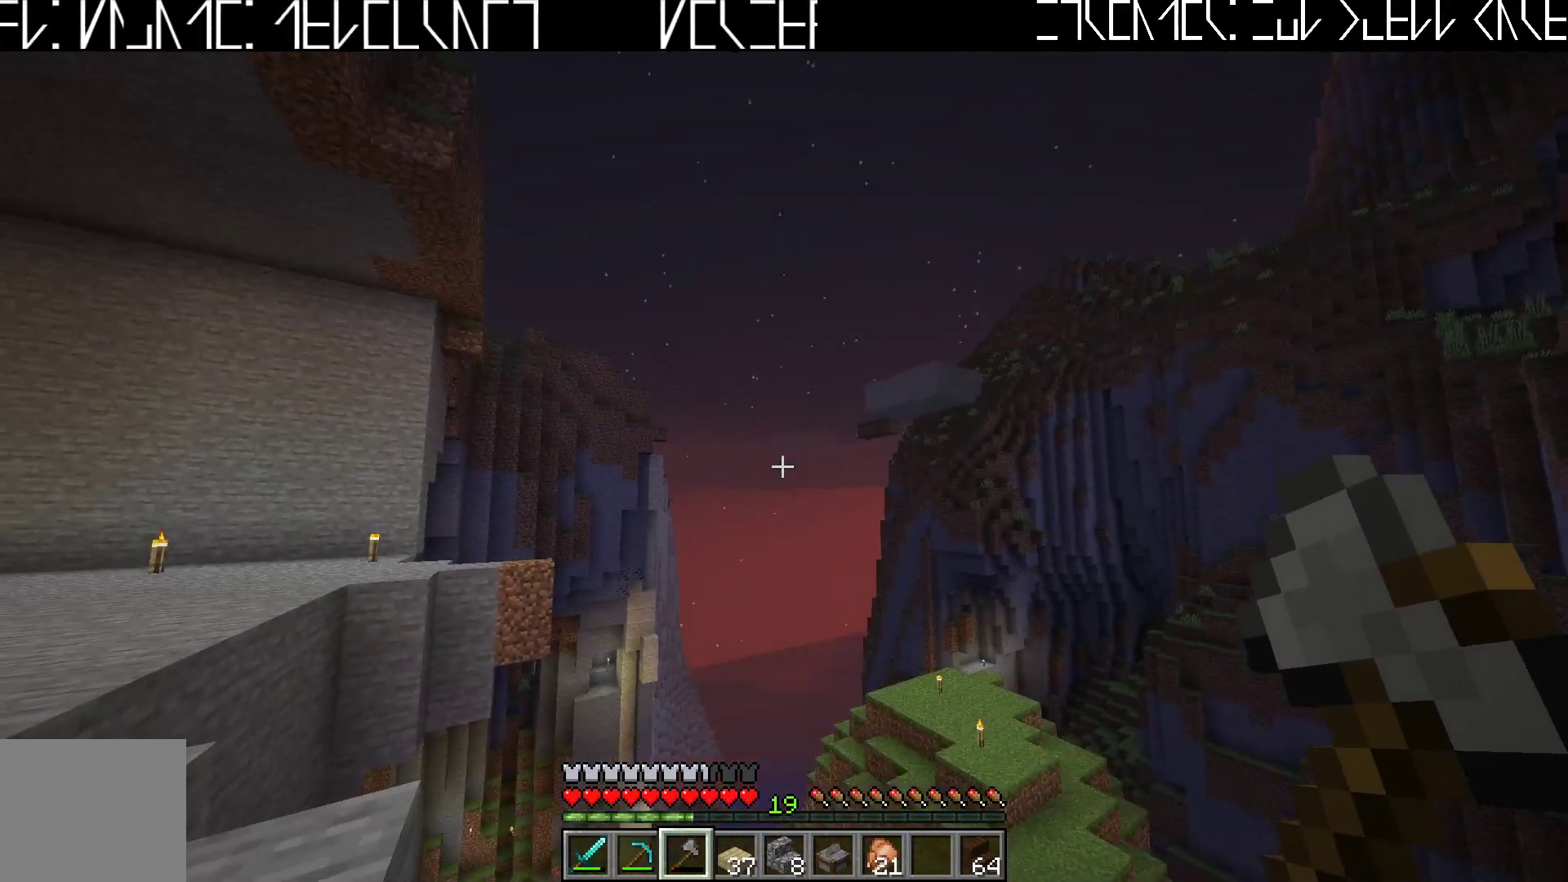
{"keys": ["shift"], "events": []}
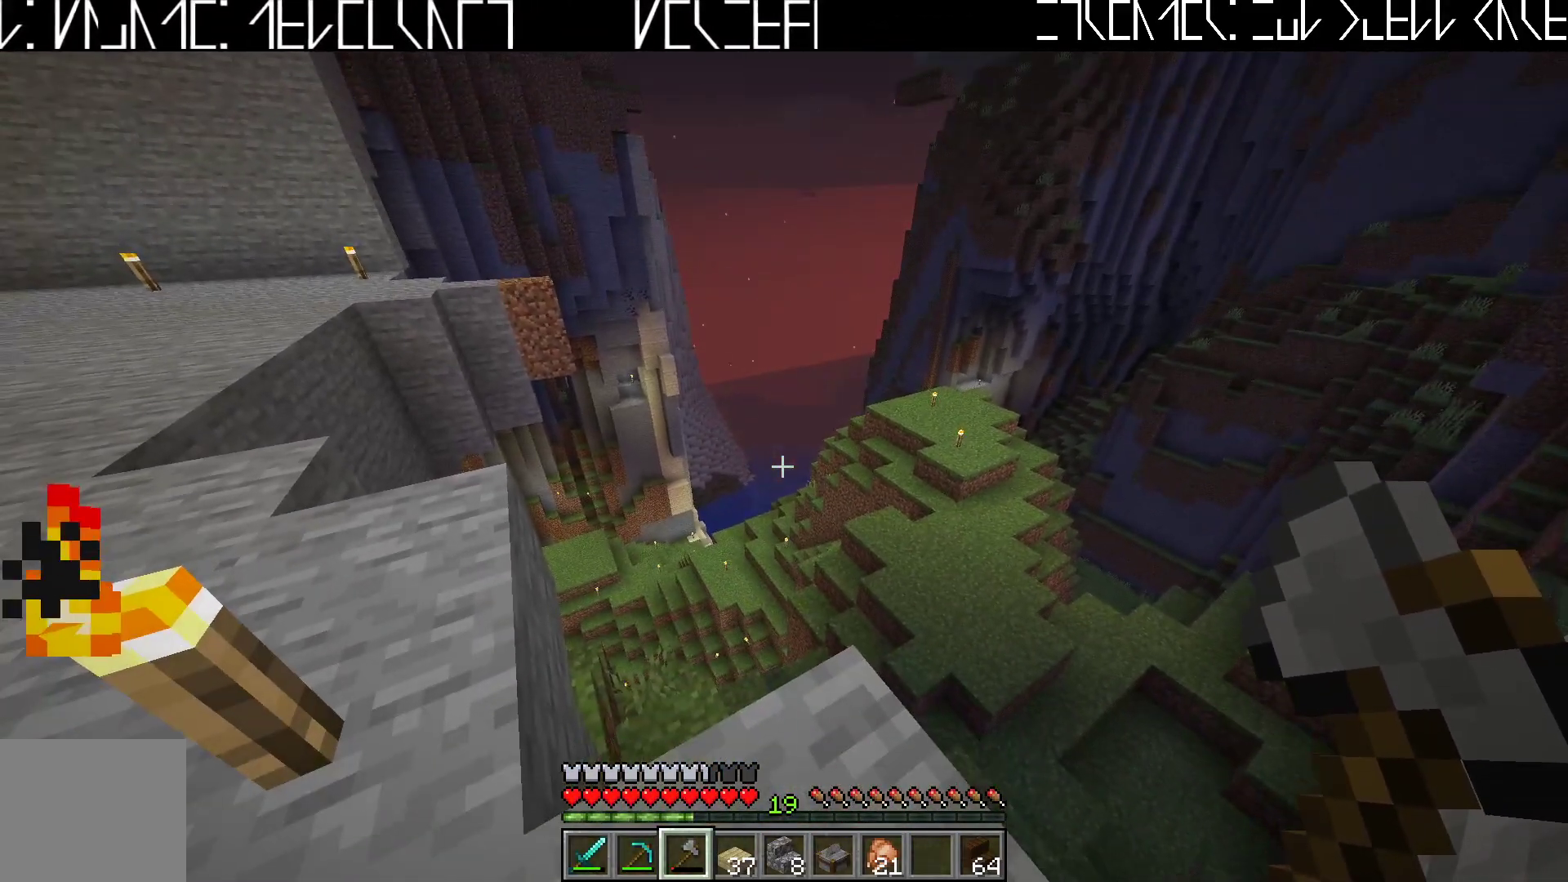
{"keys": ["shift"], "events": []}
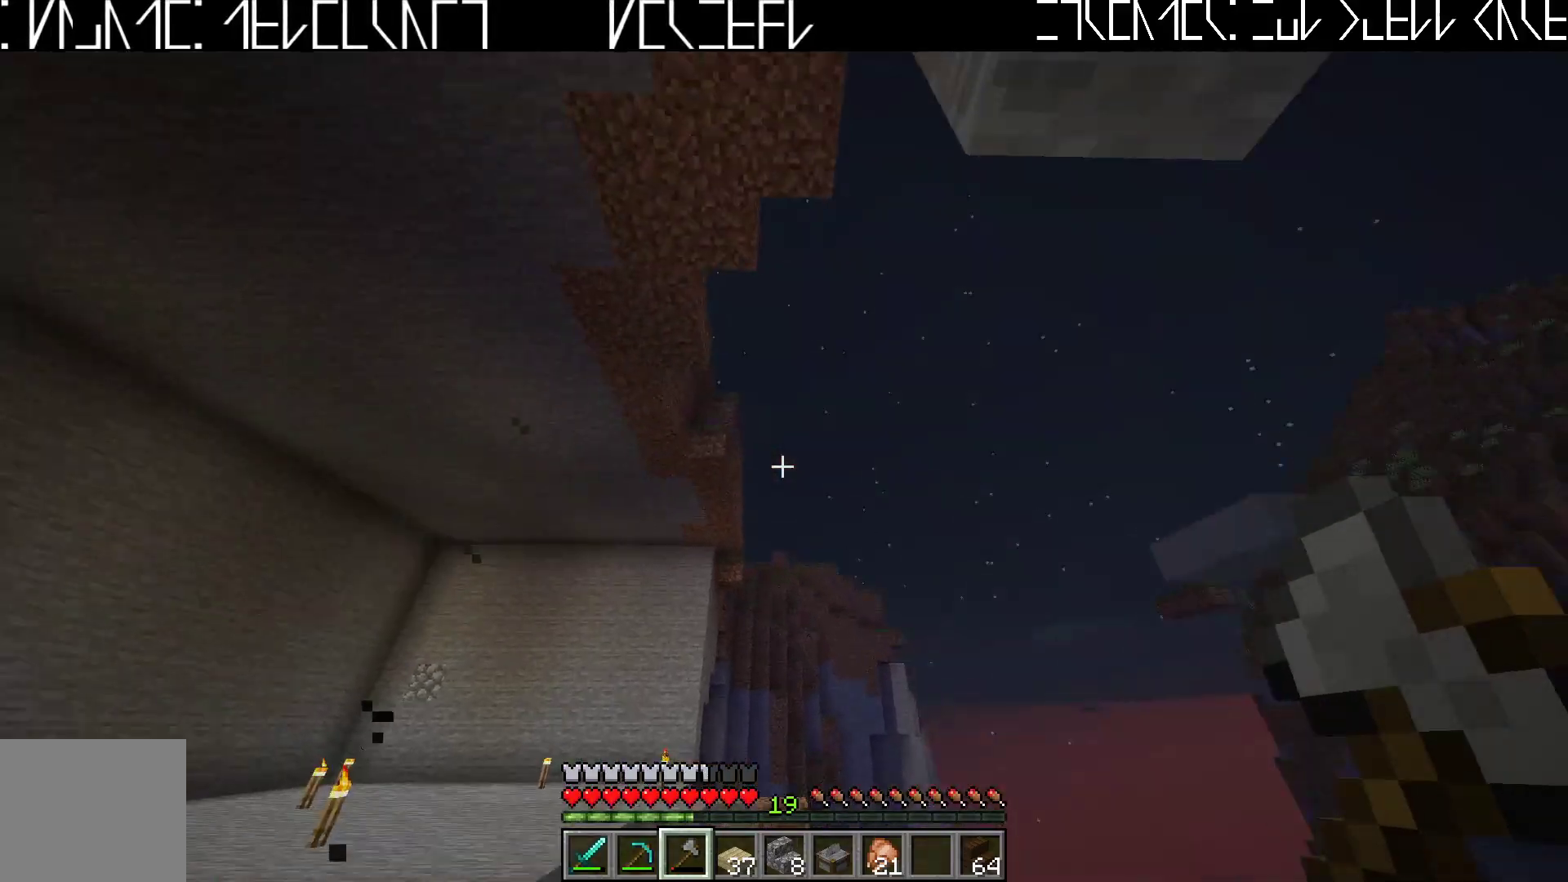
{"keys": ["shift"], "events": []}
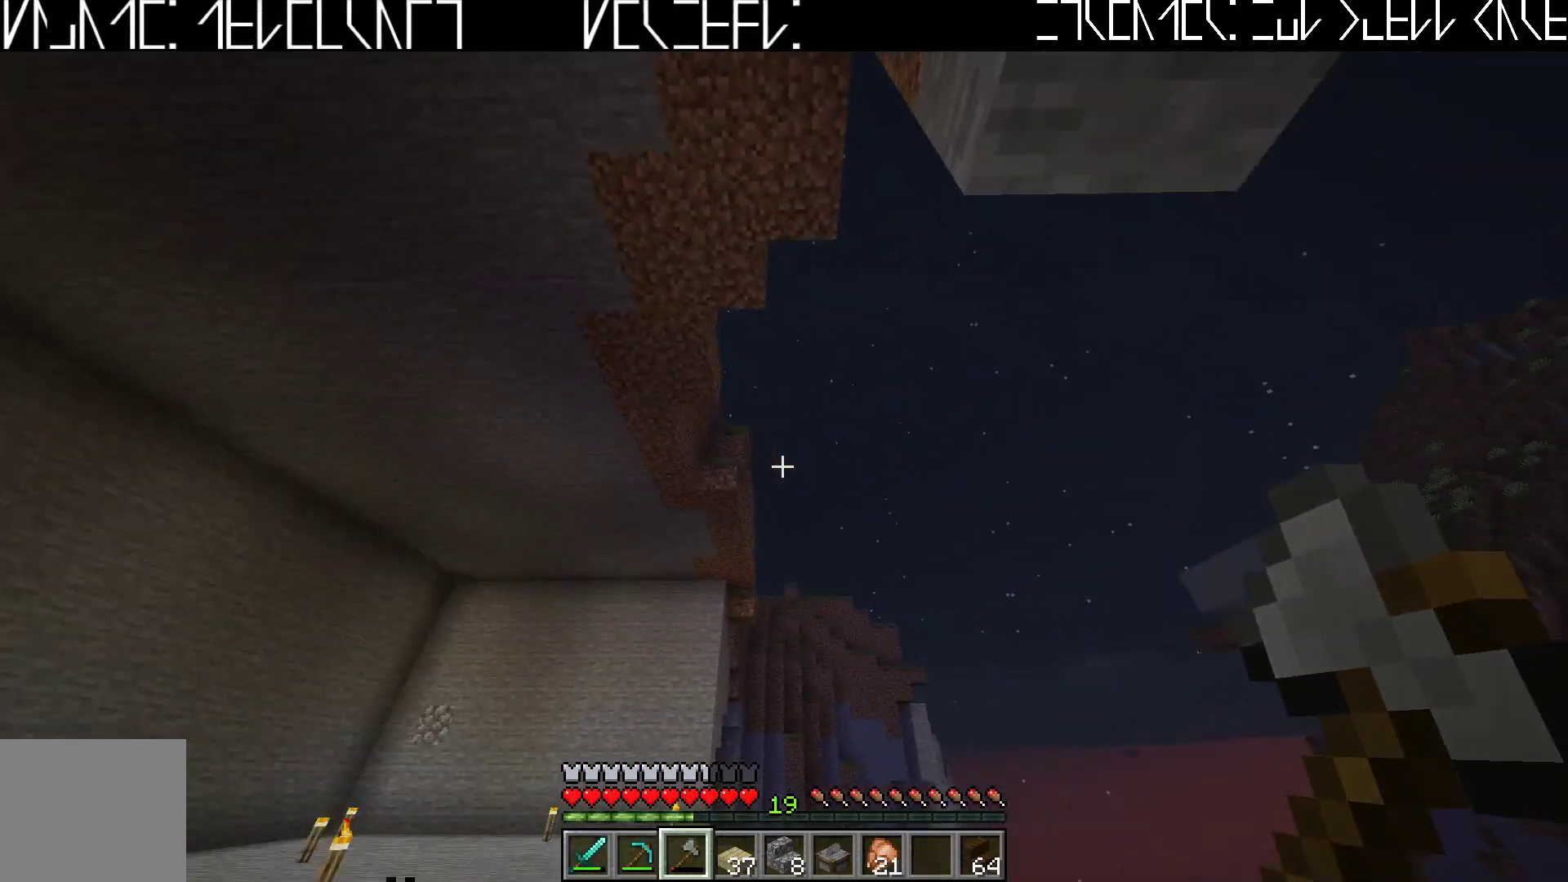
{"keys": ["s", "shift"], "events": [[417, "s", "down"]]}
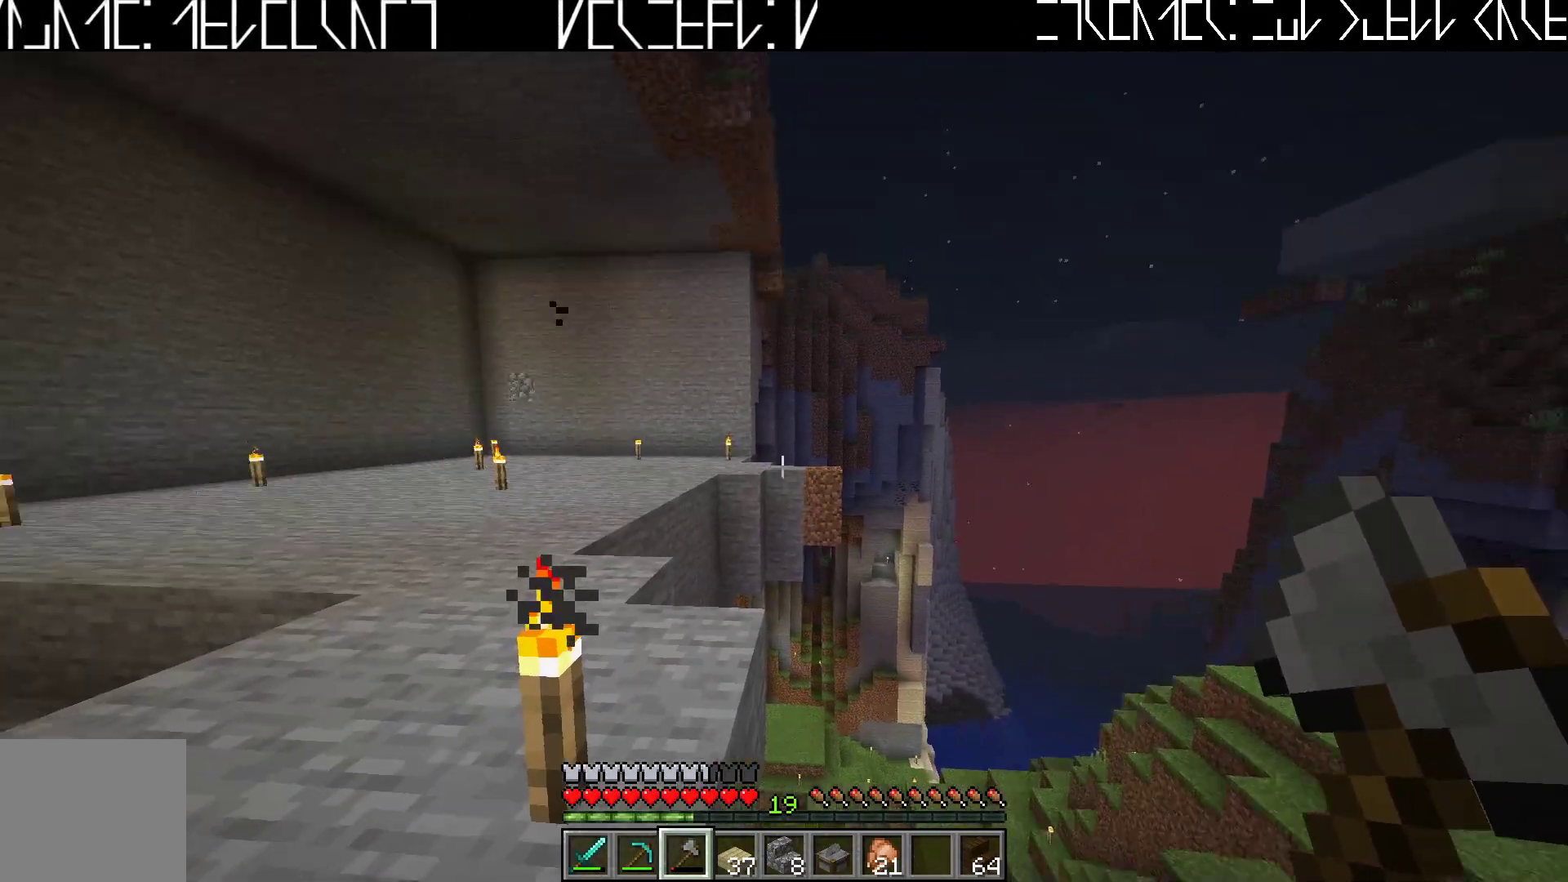
{"keys": ["shift"], "events": [[67, "s", "up"]]}
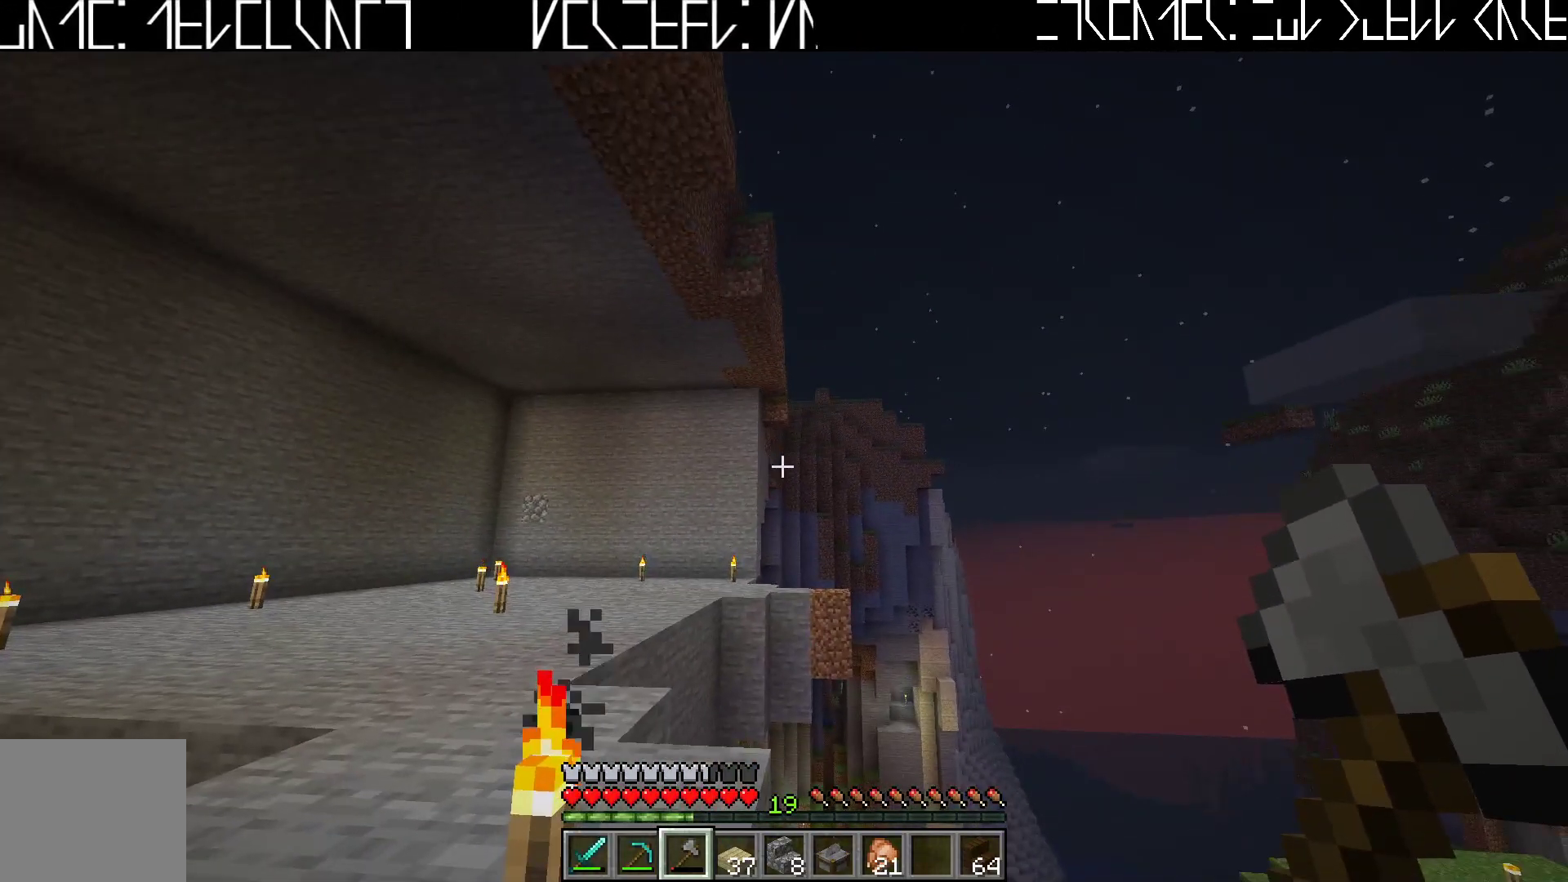
{"keys": ["a", "shift"], "events": [[117, "a", "down"]]}
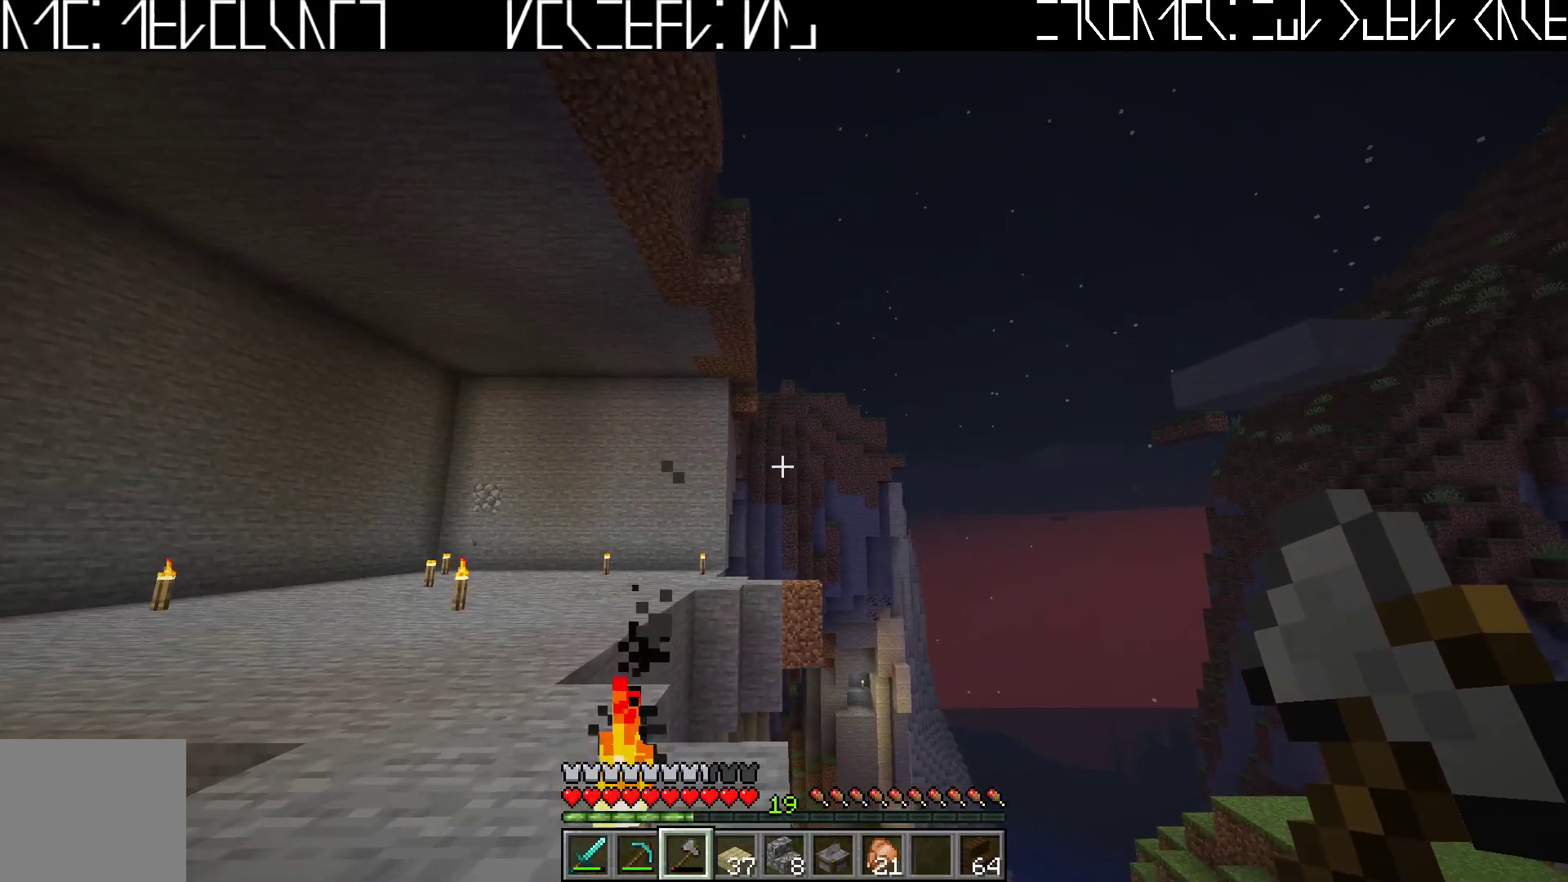
{"keys": ["a", "shift"], "events": [[200, "a", "up"], [400, "a", "down"]]}
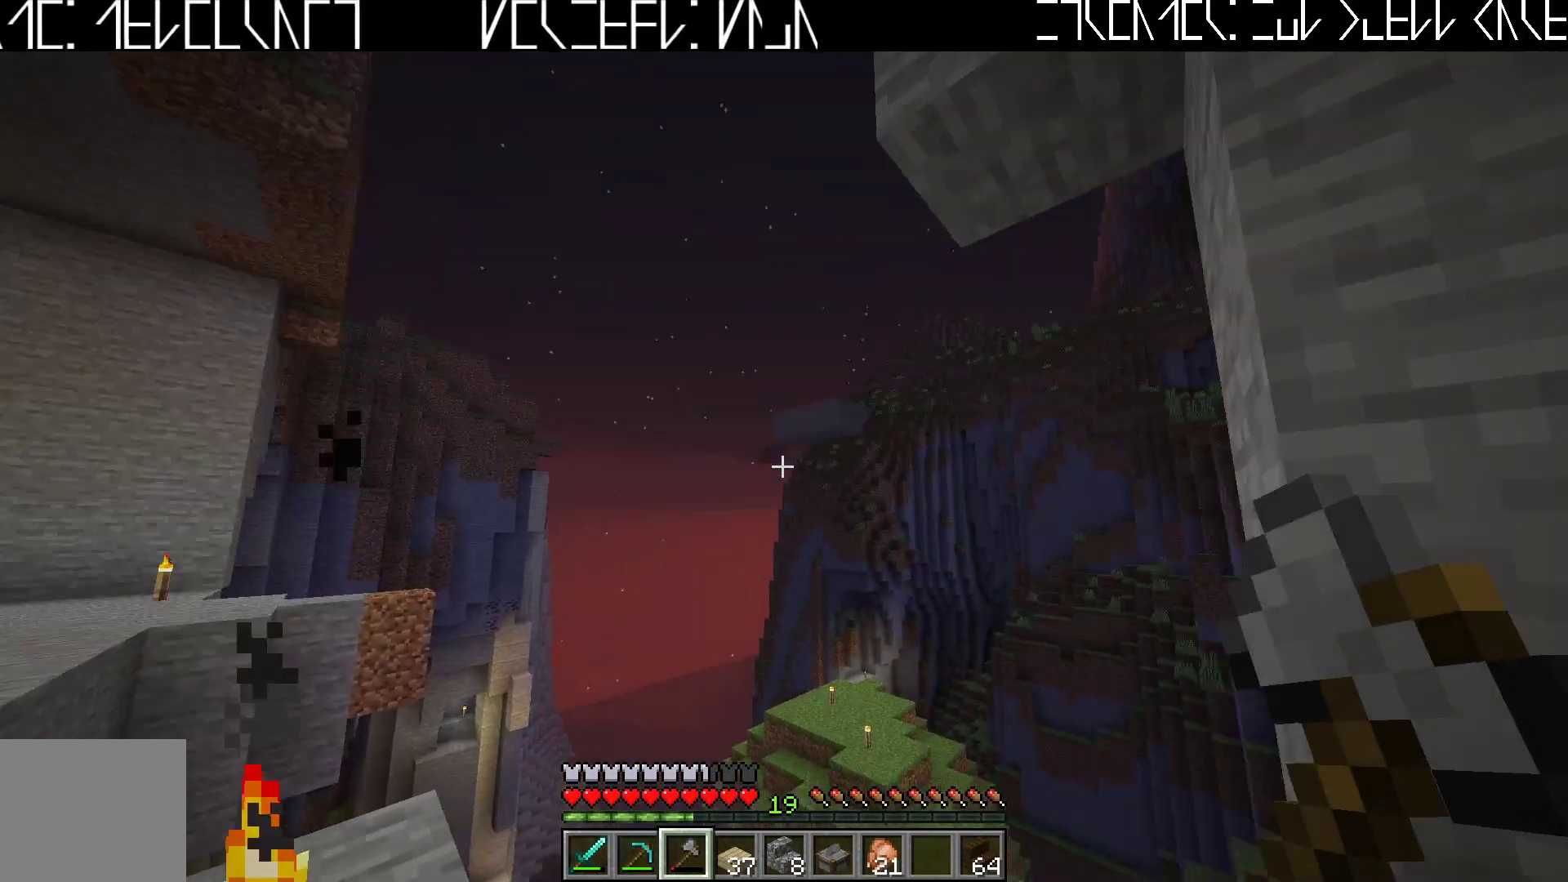
{"keys": ["shift"], "events": [[183, "s", "down"], [300, "a", "up"], [333, "s", "up"]]}
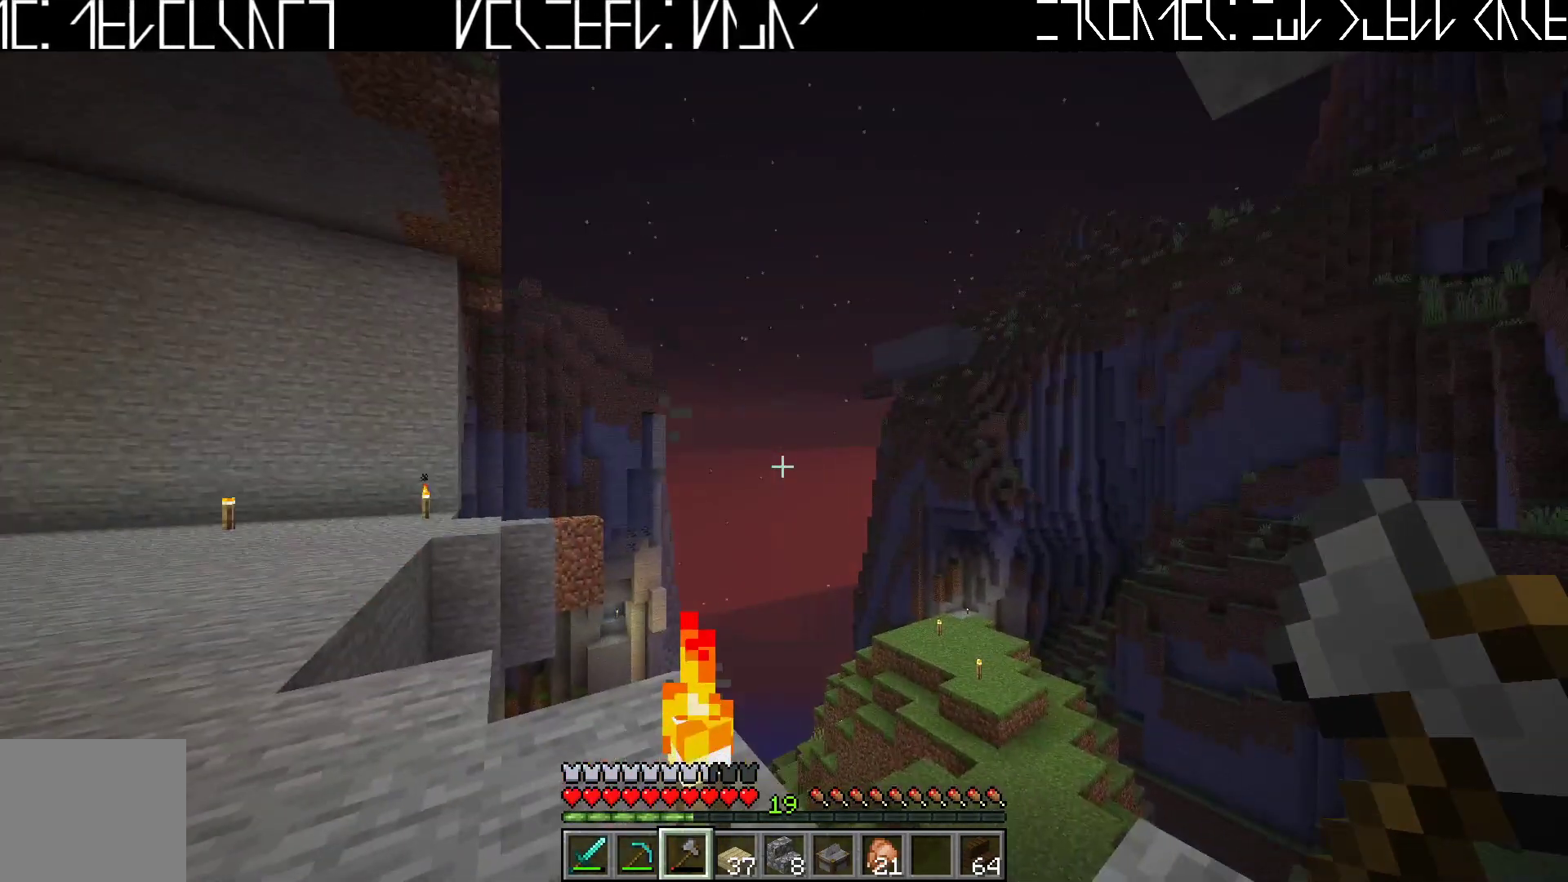
{"keys": [], "events": [[133, "shift", "up"]]}
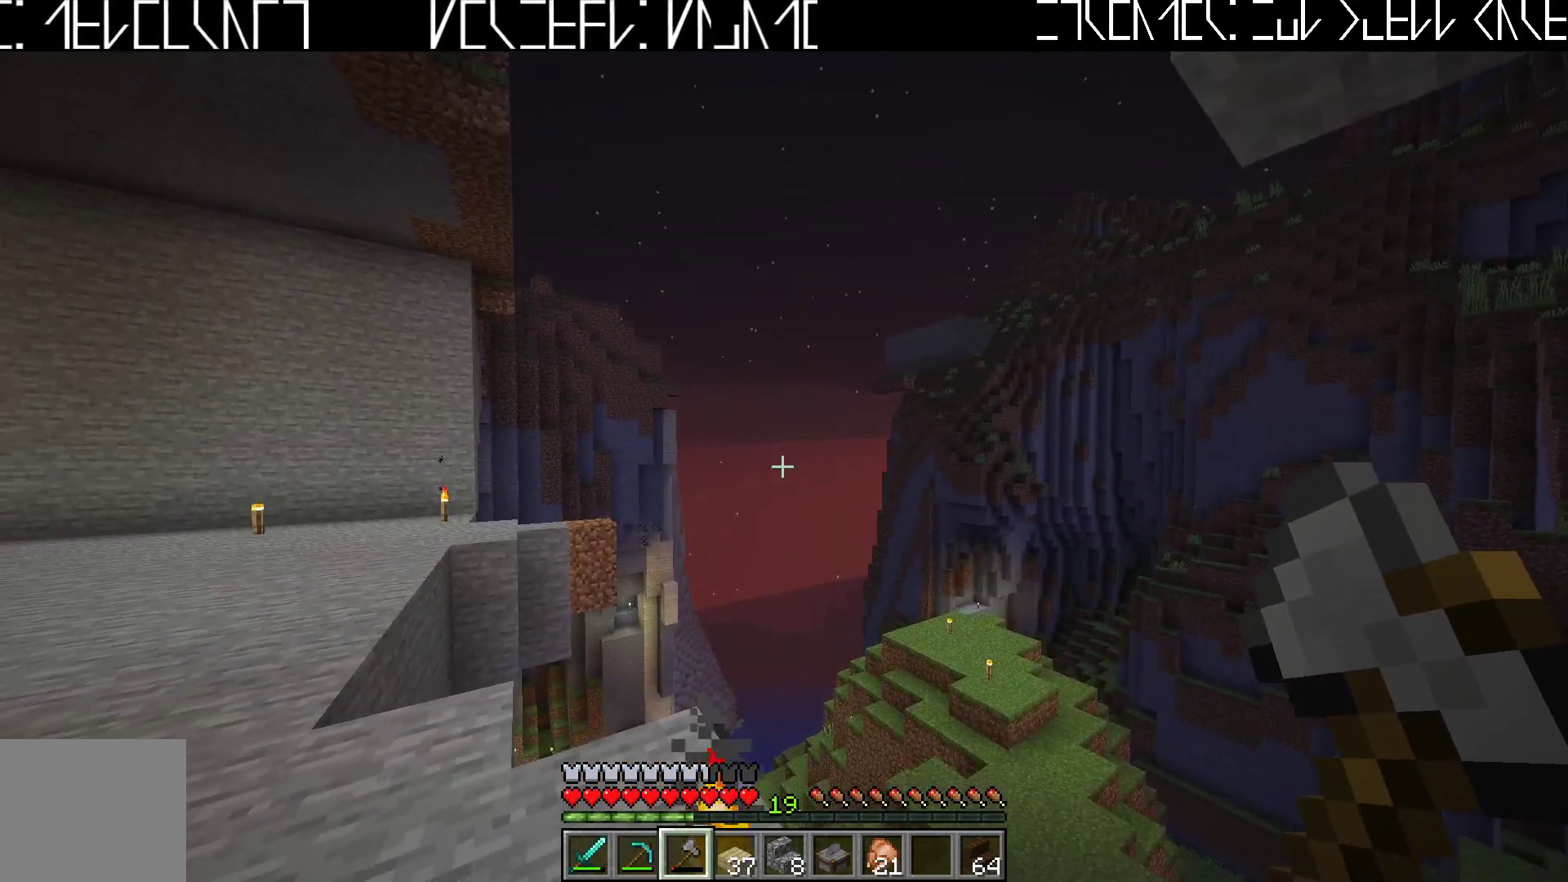
{"keys": ["a", "w"], "events": [[300, "w", "down"], [333, "a", "down"]]}
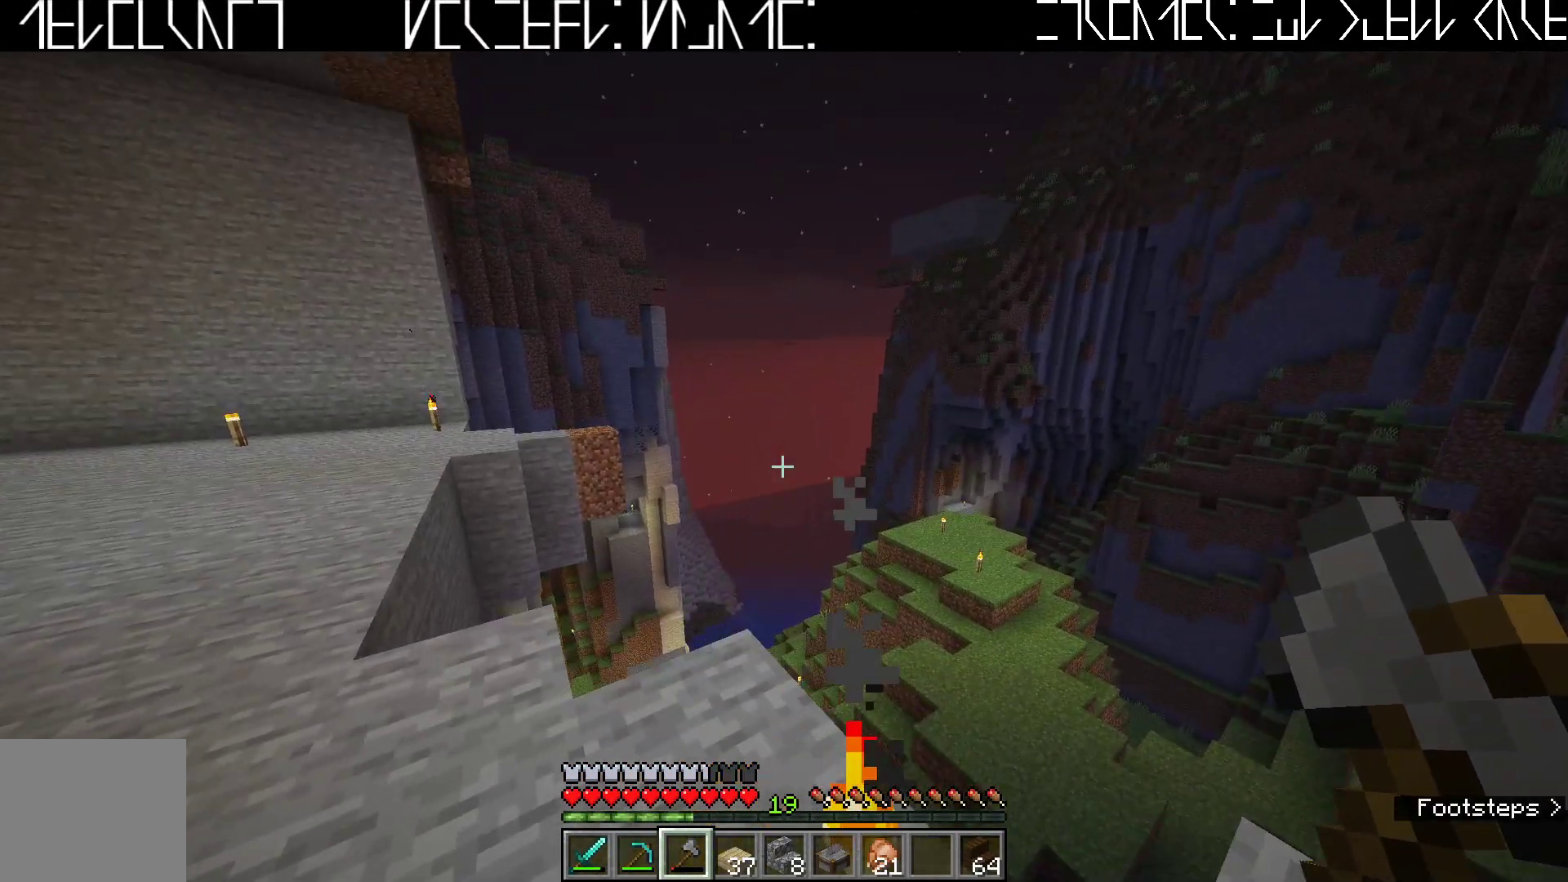
{"keys": [], "events": [[117, "a", "up"], [217, "w", "up"]]}
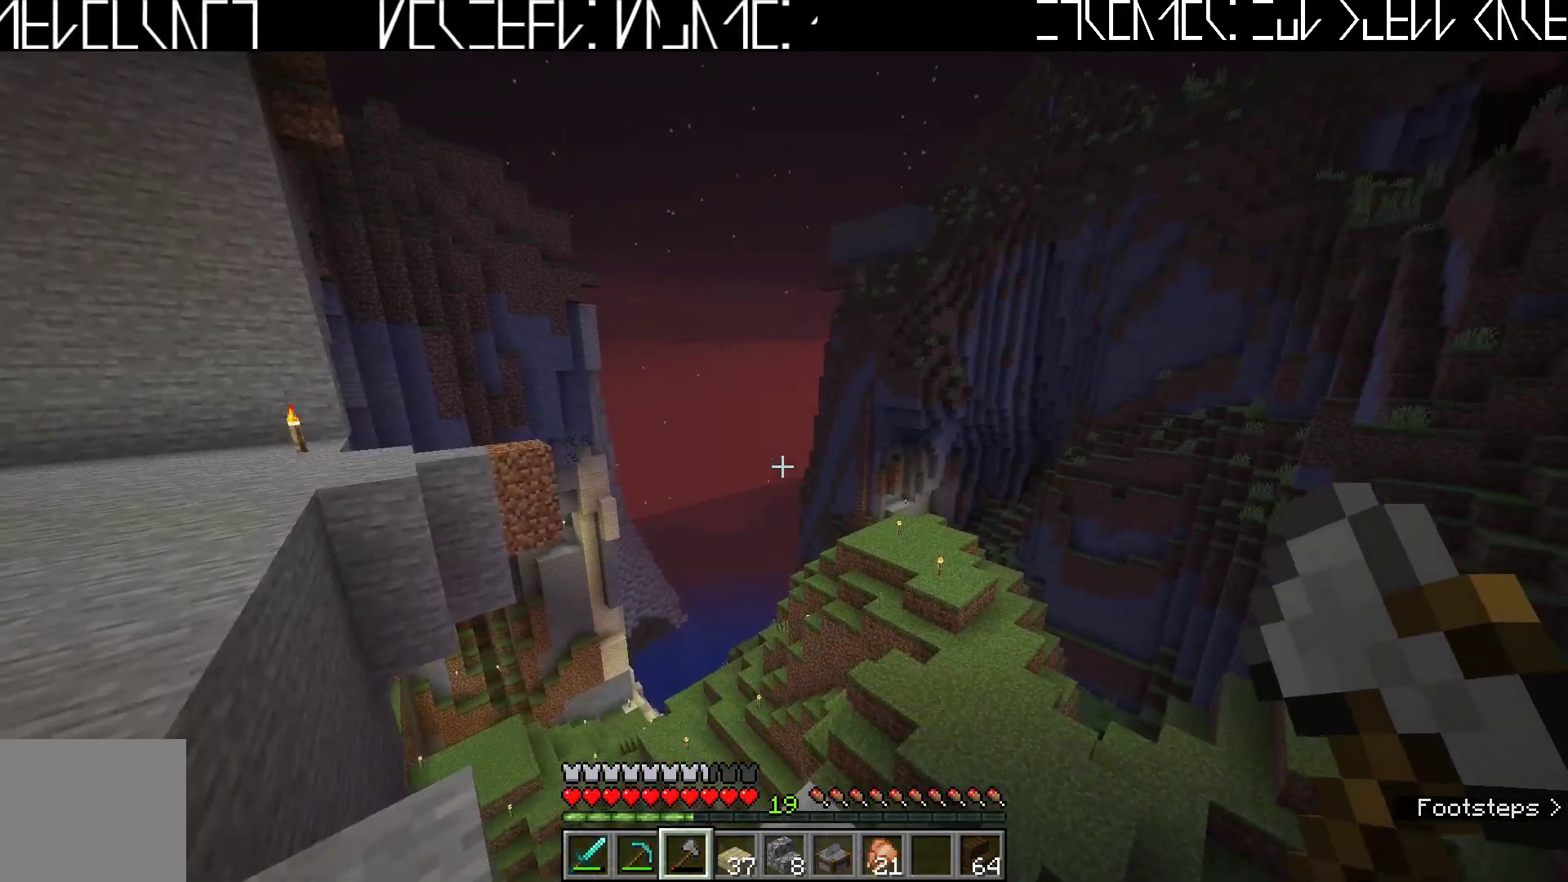
{"keys": [], "events": []}
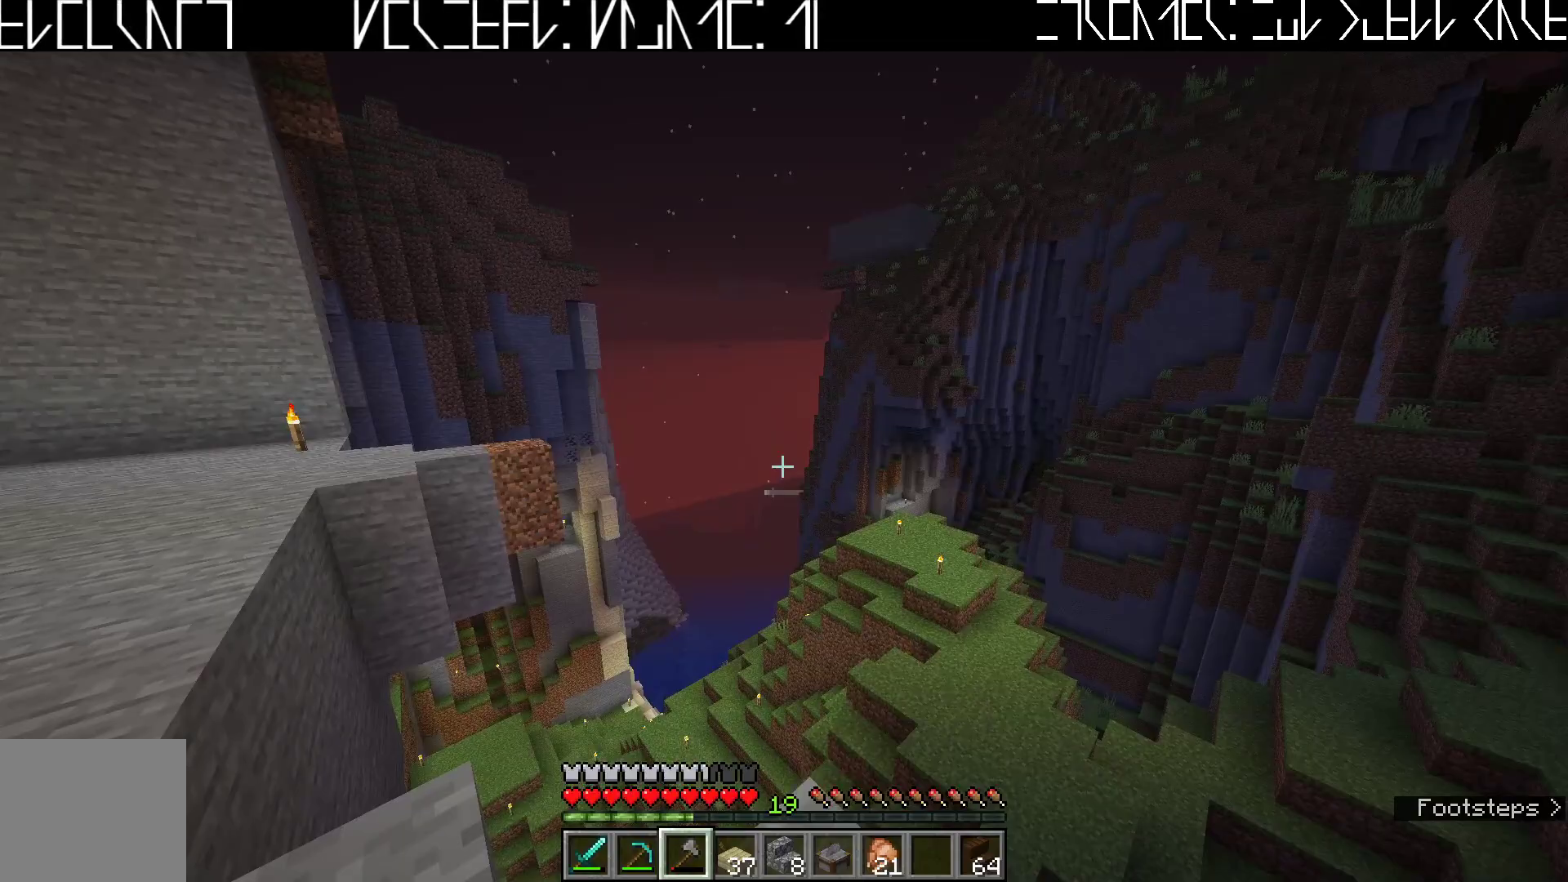
{"keys": ["w"], "events": [[367, "w", "down"]]}
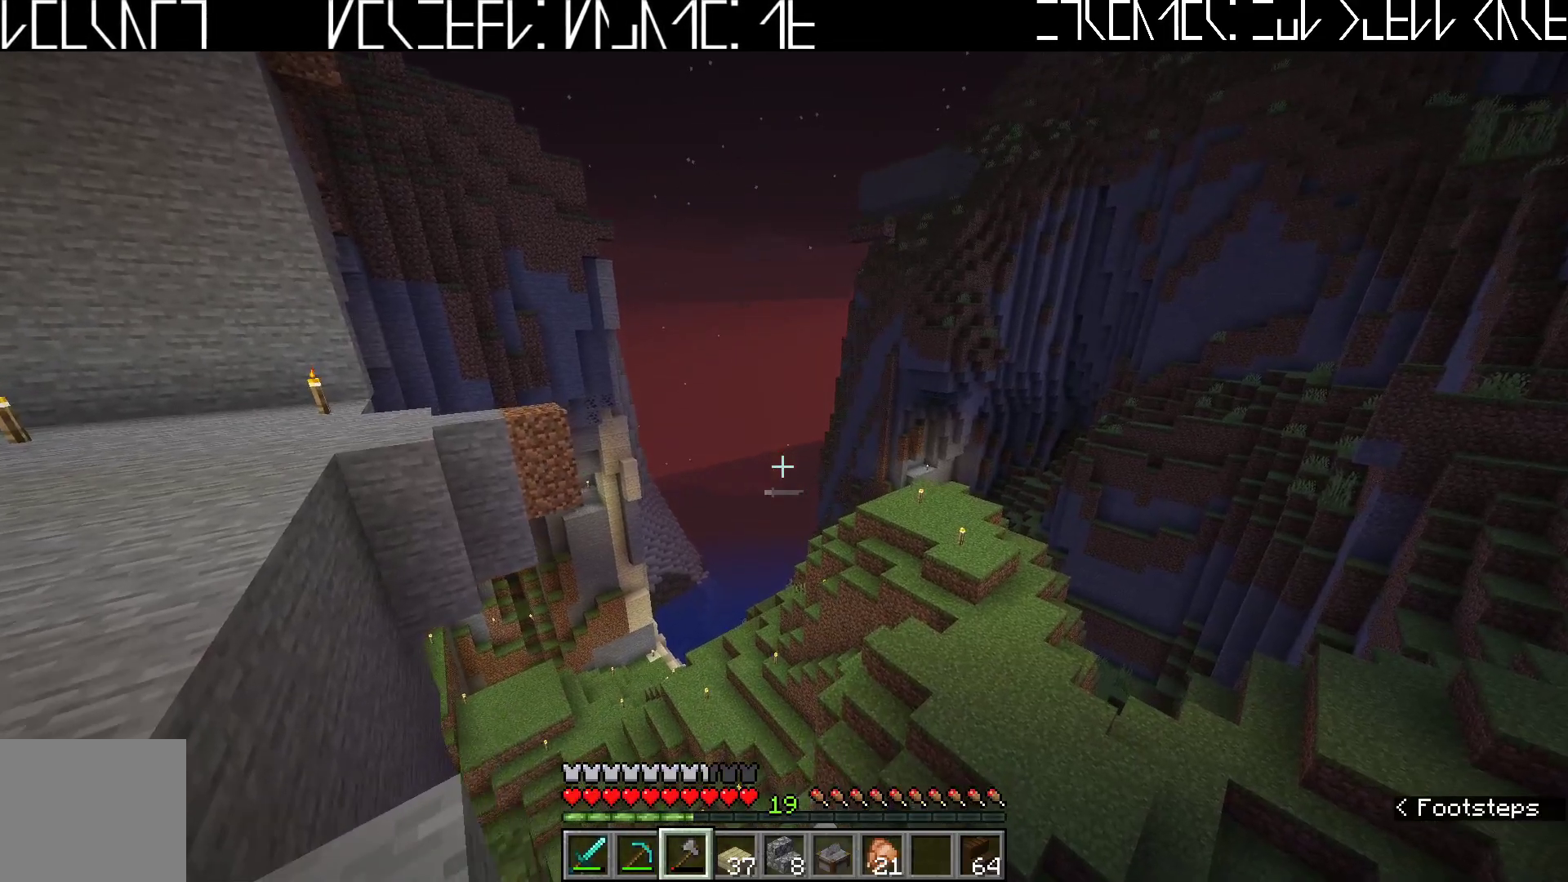
{"keys": [], "events": [[17, "w", "up"]]}